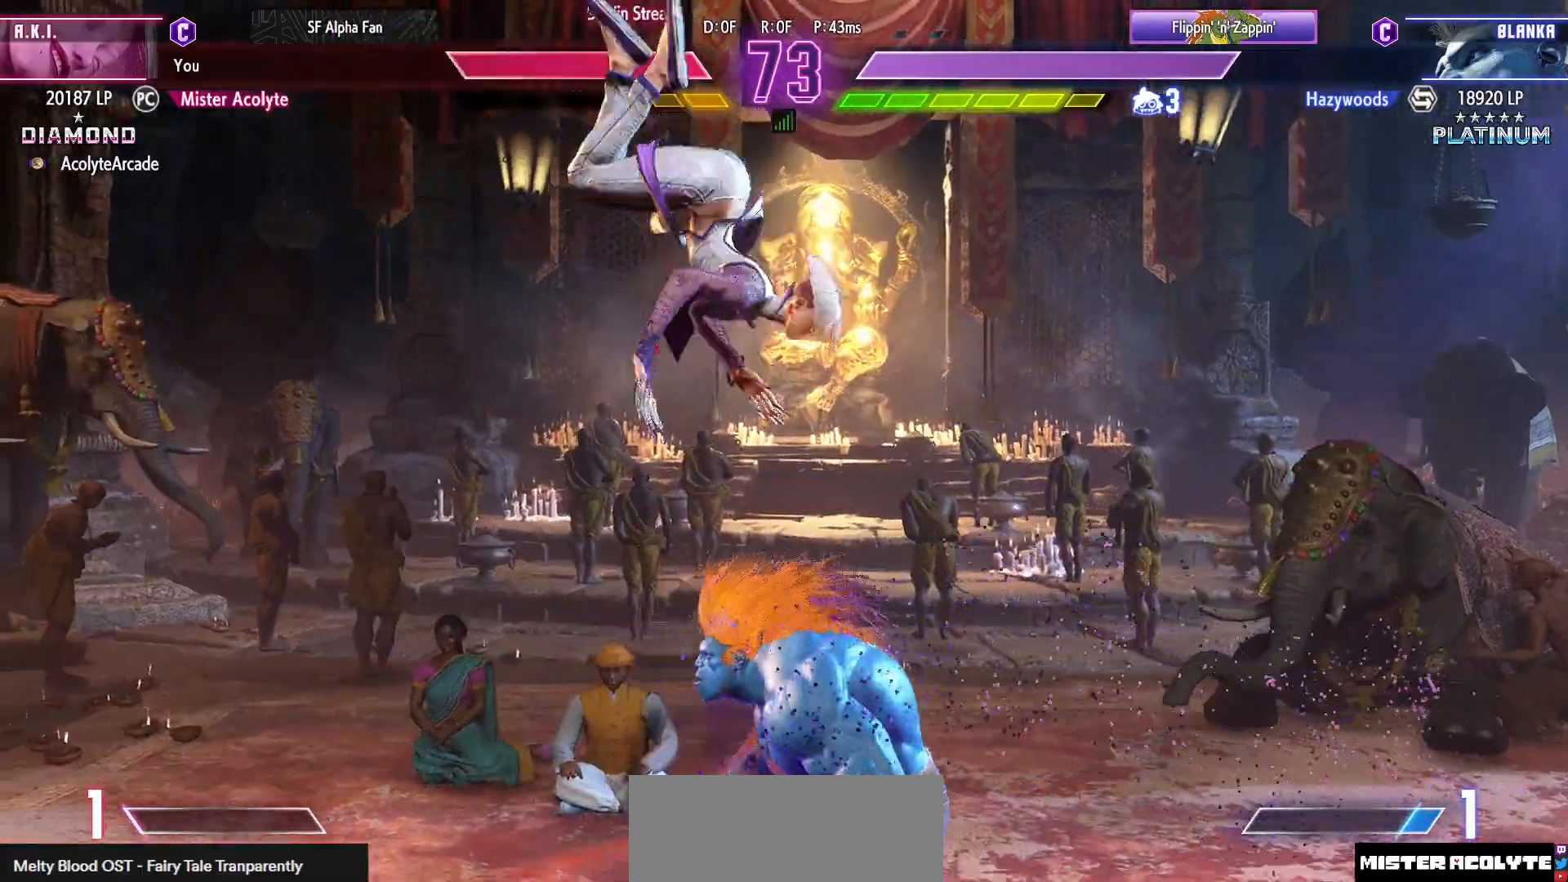
Gameplay with a controller (PlayStation layout); each line is a JSON object with the inputs held at the frame after it. "events" lists button and stick changes between this image and that frame as [ms after this image, input, new state], when the widget could be followed in between. Not read: DPAD_DOWN DPAD_LEFT DPAD_UP L1 L2 L3 R3 SELECT START left_stick right_stick.
{"buttons": [], "events": [[17, "R2", "up"], [383, "R2", "down"], [483, "R2", "up"]]}
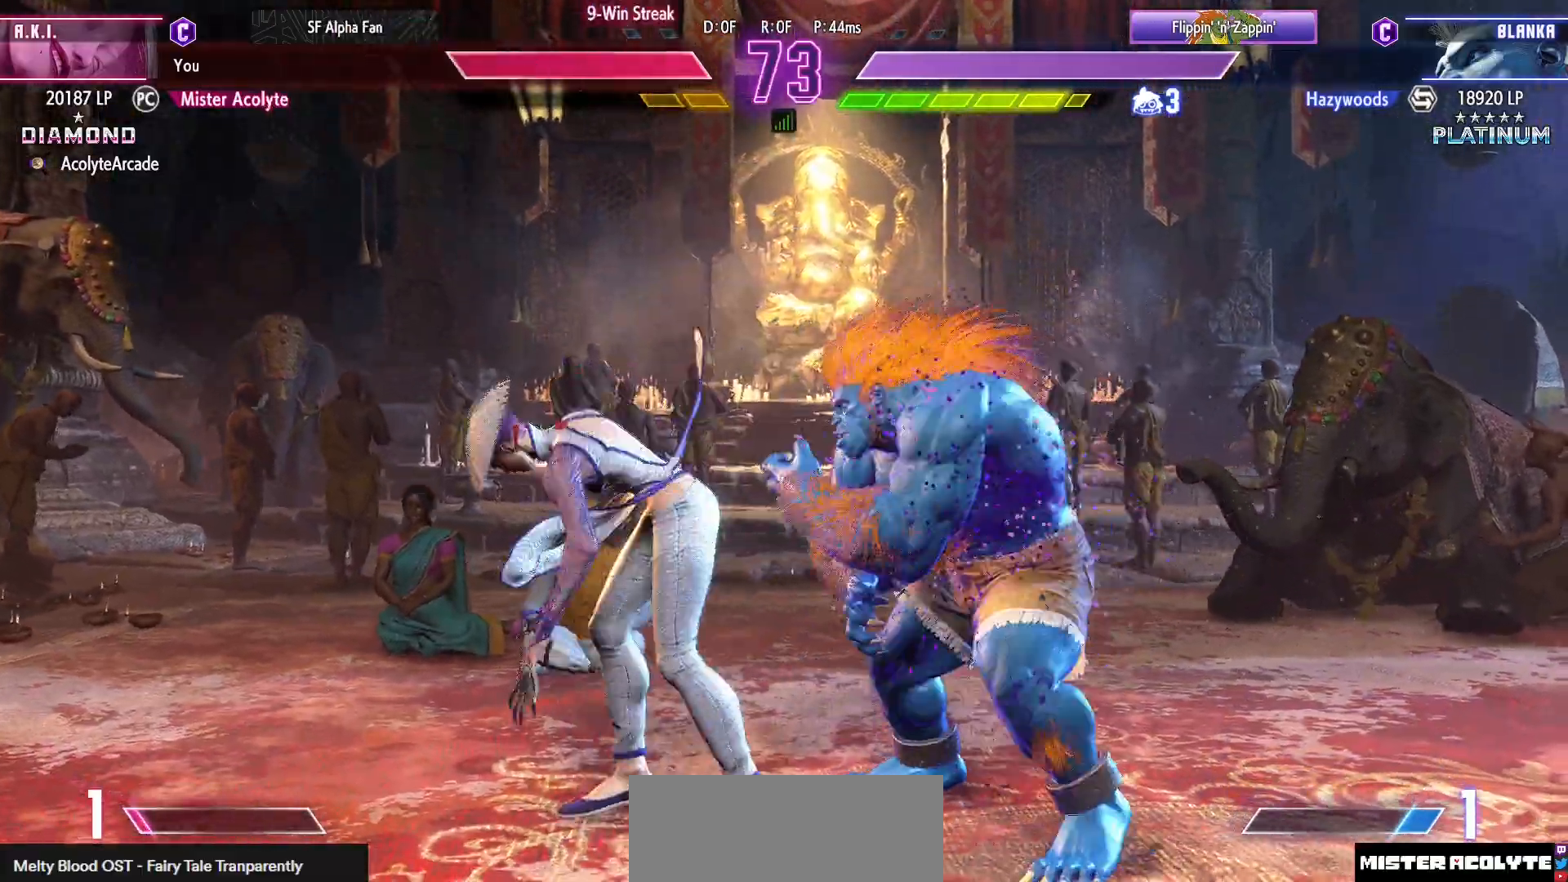
{"buttons": ["CROSS"], "events": [[150, "SQUARE", "down"], [150, "TRIANGLE", "down"], [317, "SQUARE", "up"], [317, "TRIANGLE", "up"], [417, "CROSS", "down"]]}
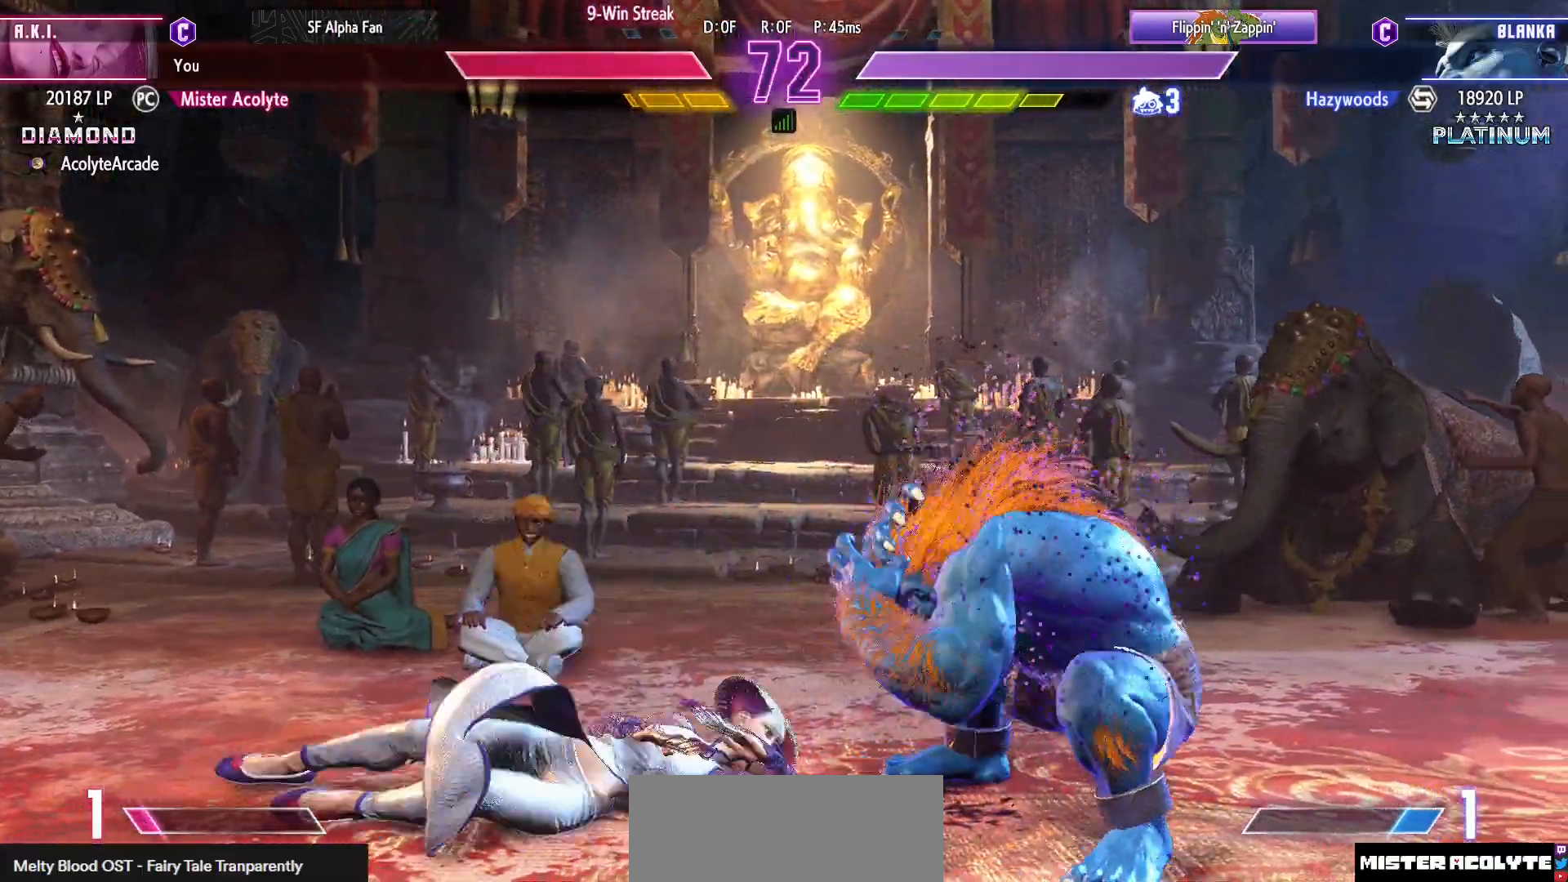
{"buttons": [], "events": [[117, "CROSS", "up"]]}
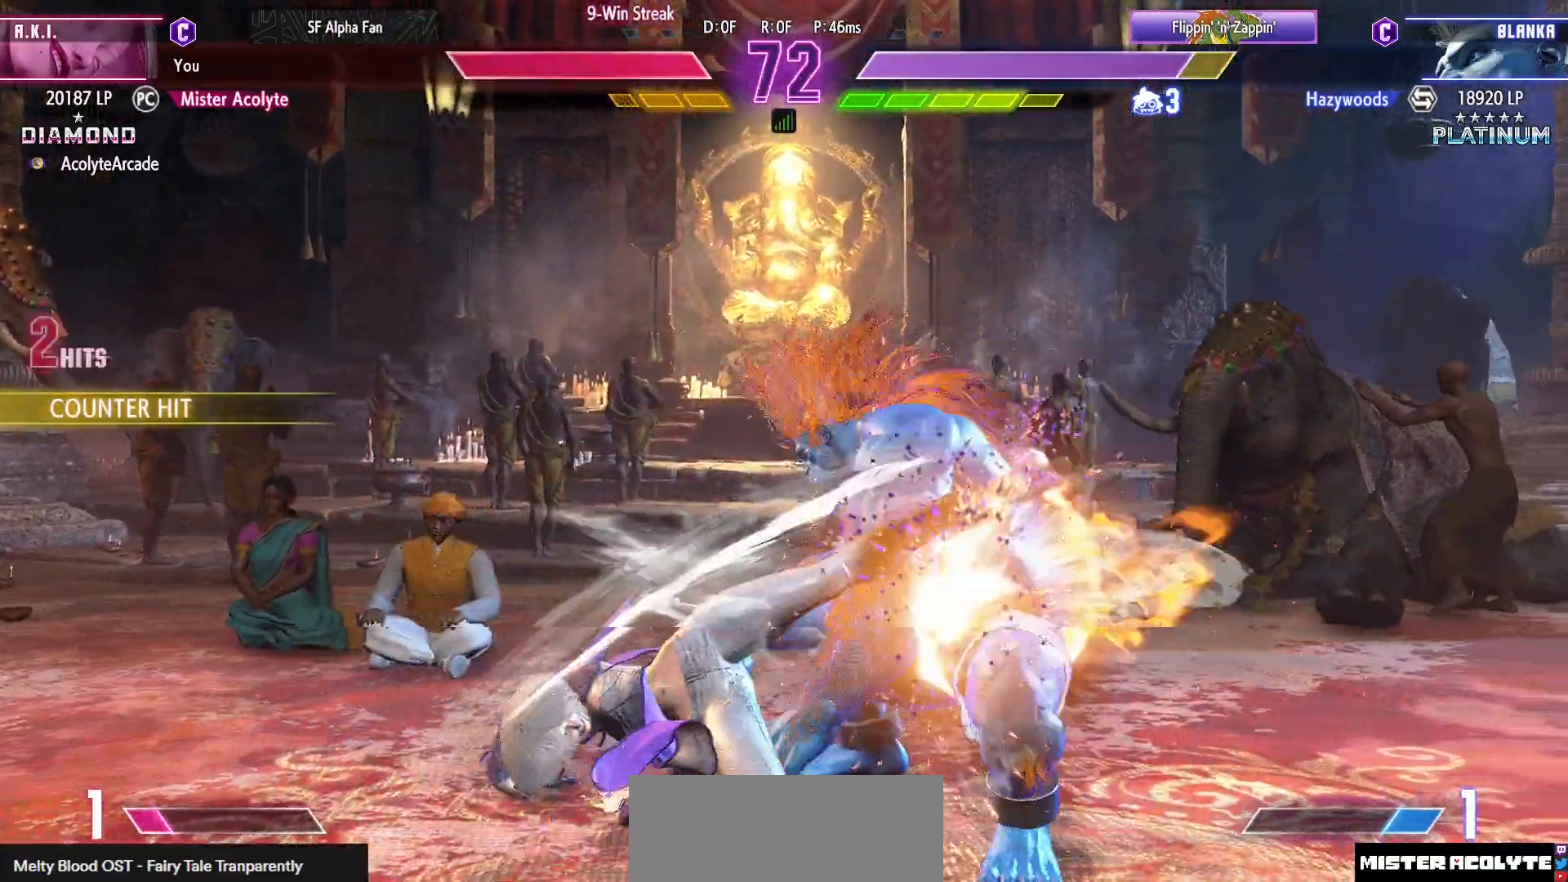
{"buttons": [], "events": [[350, "SQUARE", "down"], [417, "SQUARE", "up"]]}
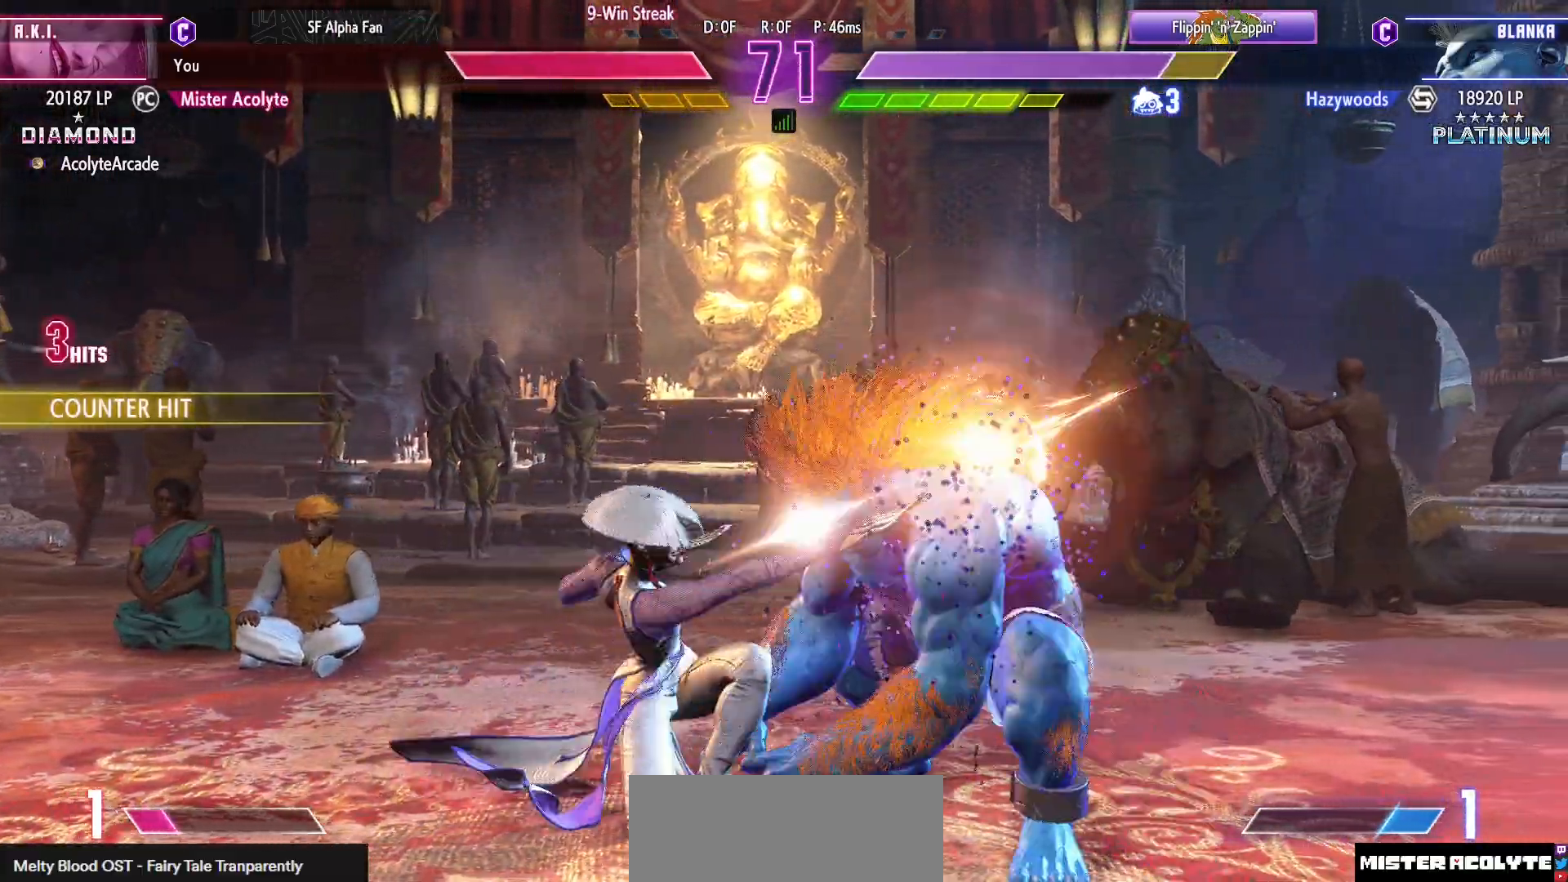
{"buttons": [], "events": [[50, "R1", "down"], [217, "R1", "up"]]}
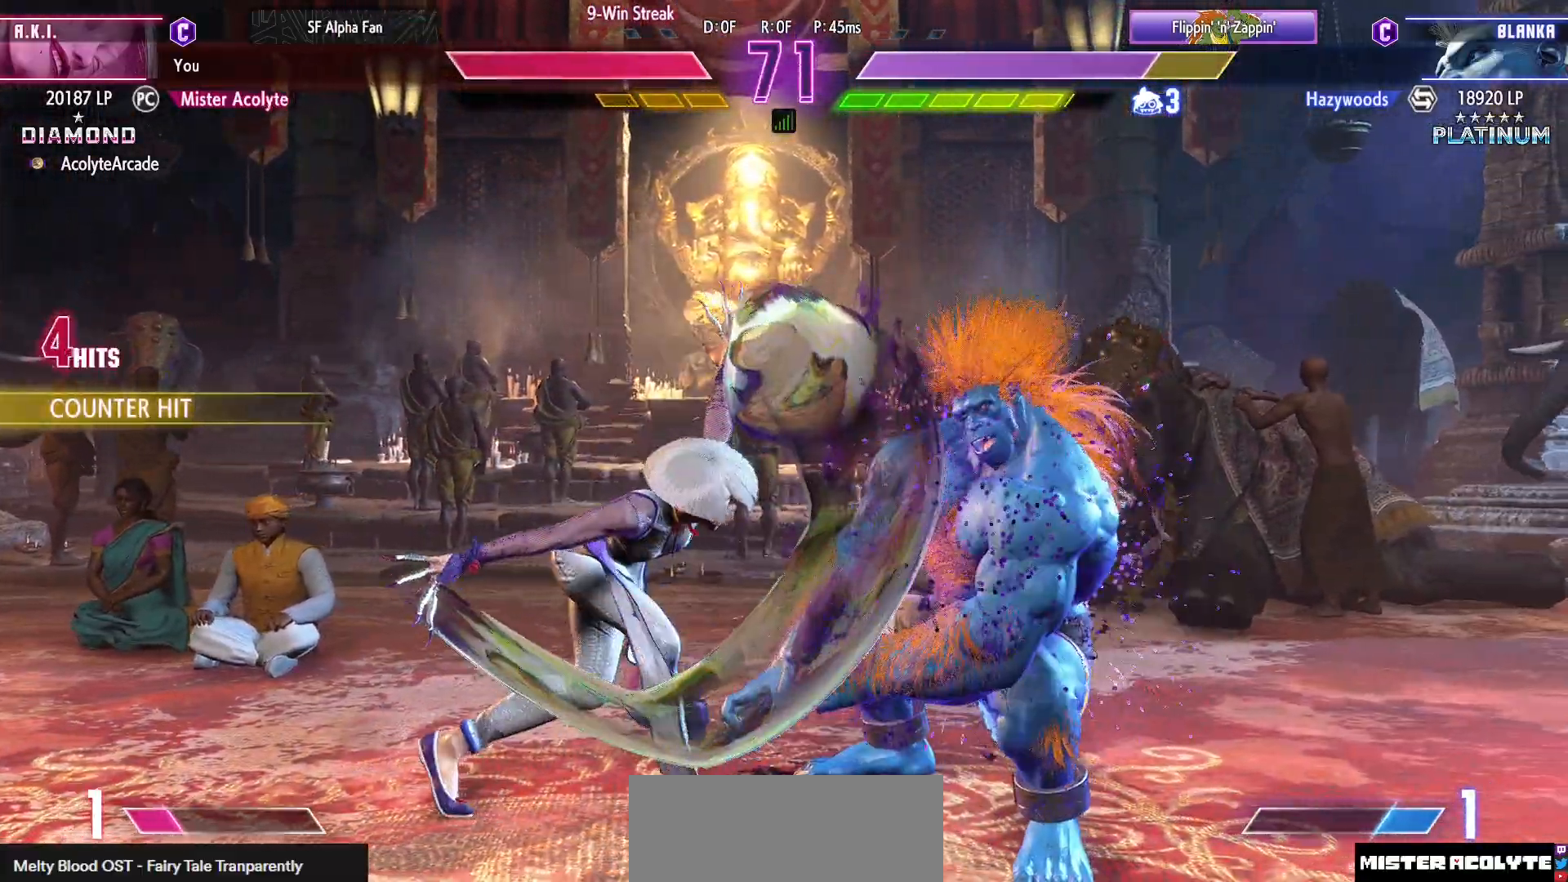
{"buttons": [], "events": []}
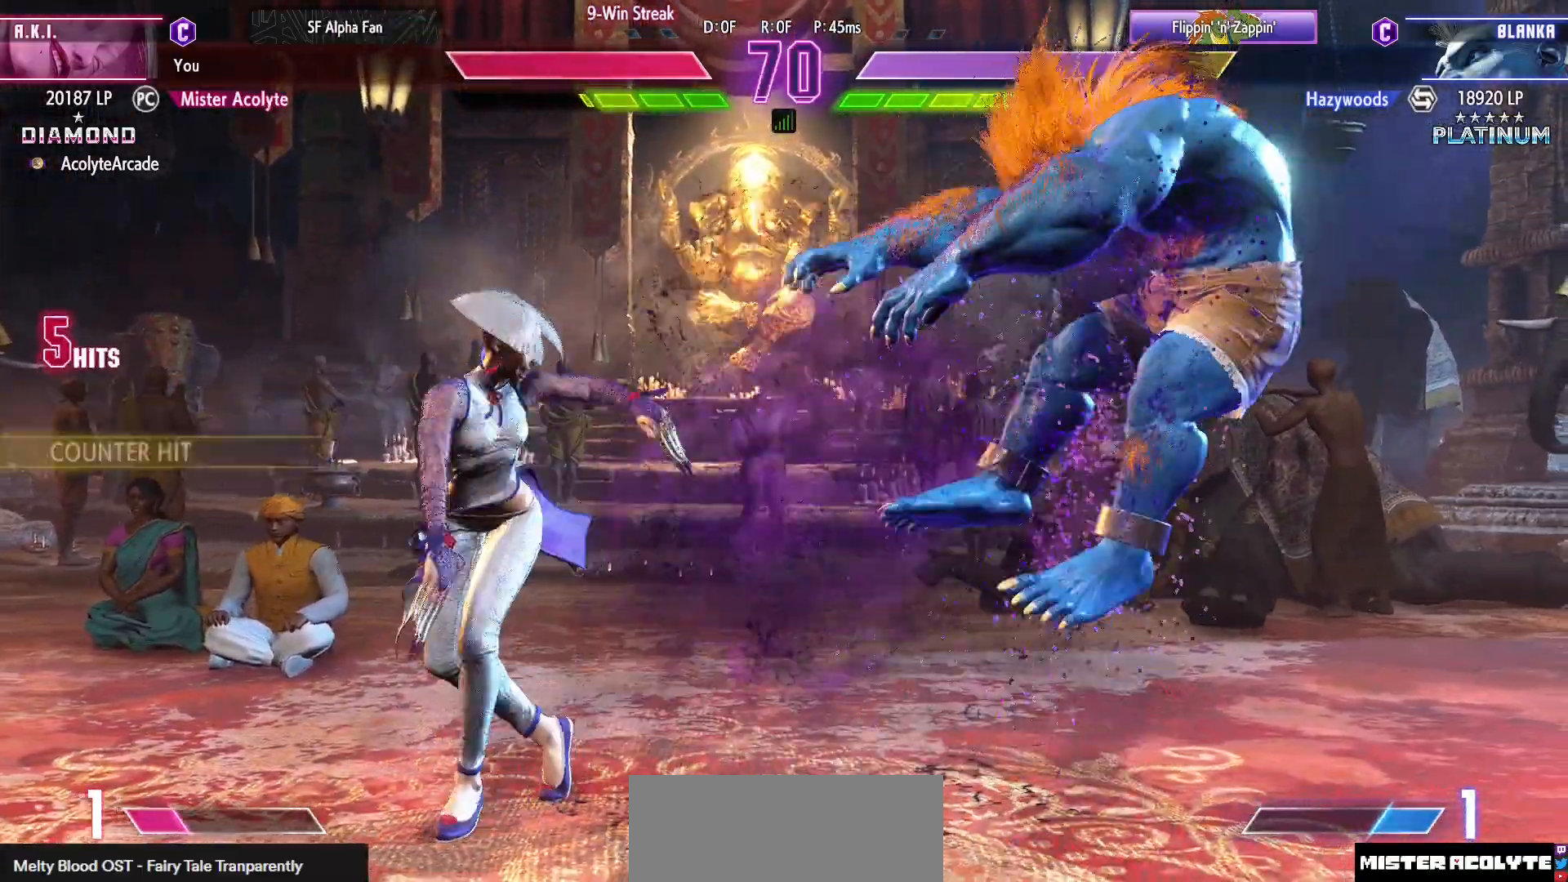
{"buttons": [], "events": [[83, "CIRCLE", "down"], [83, "TRIANGLE", "down"], [150, "DPAD_RIGHT", "down"], [217, "DPAD_RIGHT", "up"], [283, "DPAD_RIGHT", "down"], [483, "CIRCLE", "up"], [483, "DPAD_RIGHT", "up"], [483, "TRIANGLE", "up"]]}
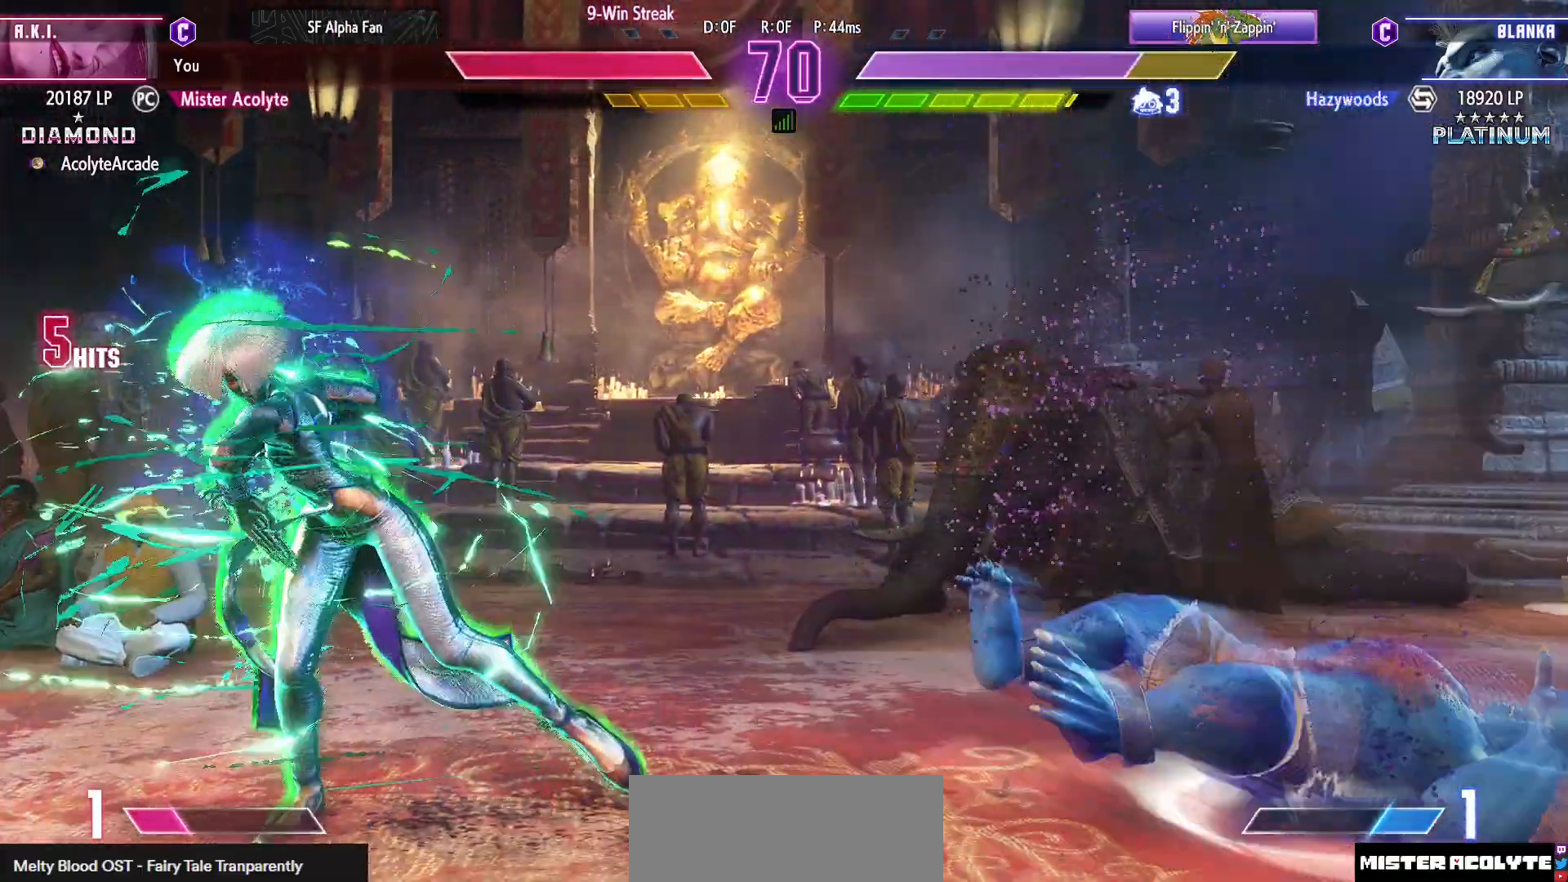
{"buttons": ["CIRCLE"], "events": [[317, "CIRCLE", "down"]]}
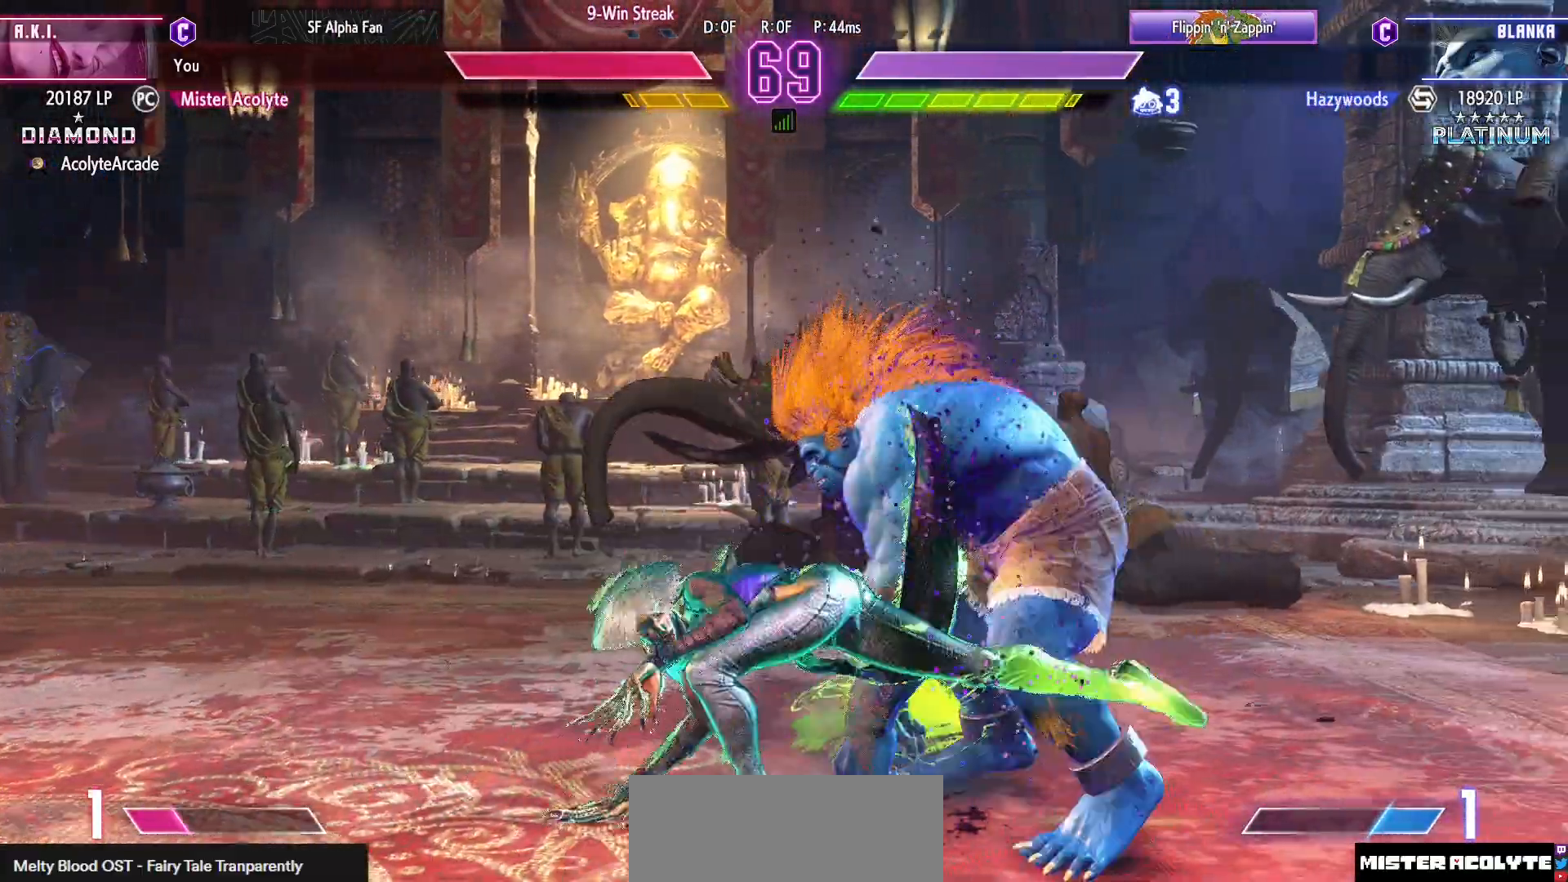
{"buttons": ["TRIANGLE"], "events": [[283, "CIRCLE", "up"], [417, "SQUARE", "down"], [417, "TRIANGLE", "down"], [483, "SQUARE", "up"]]}
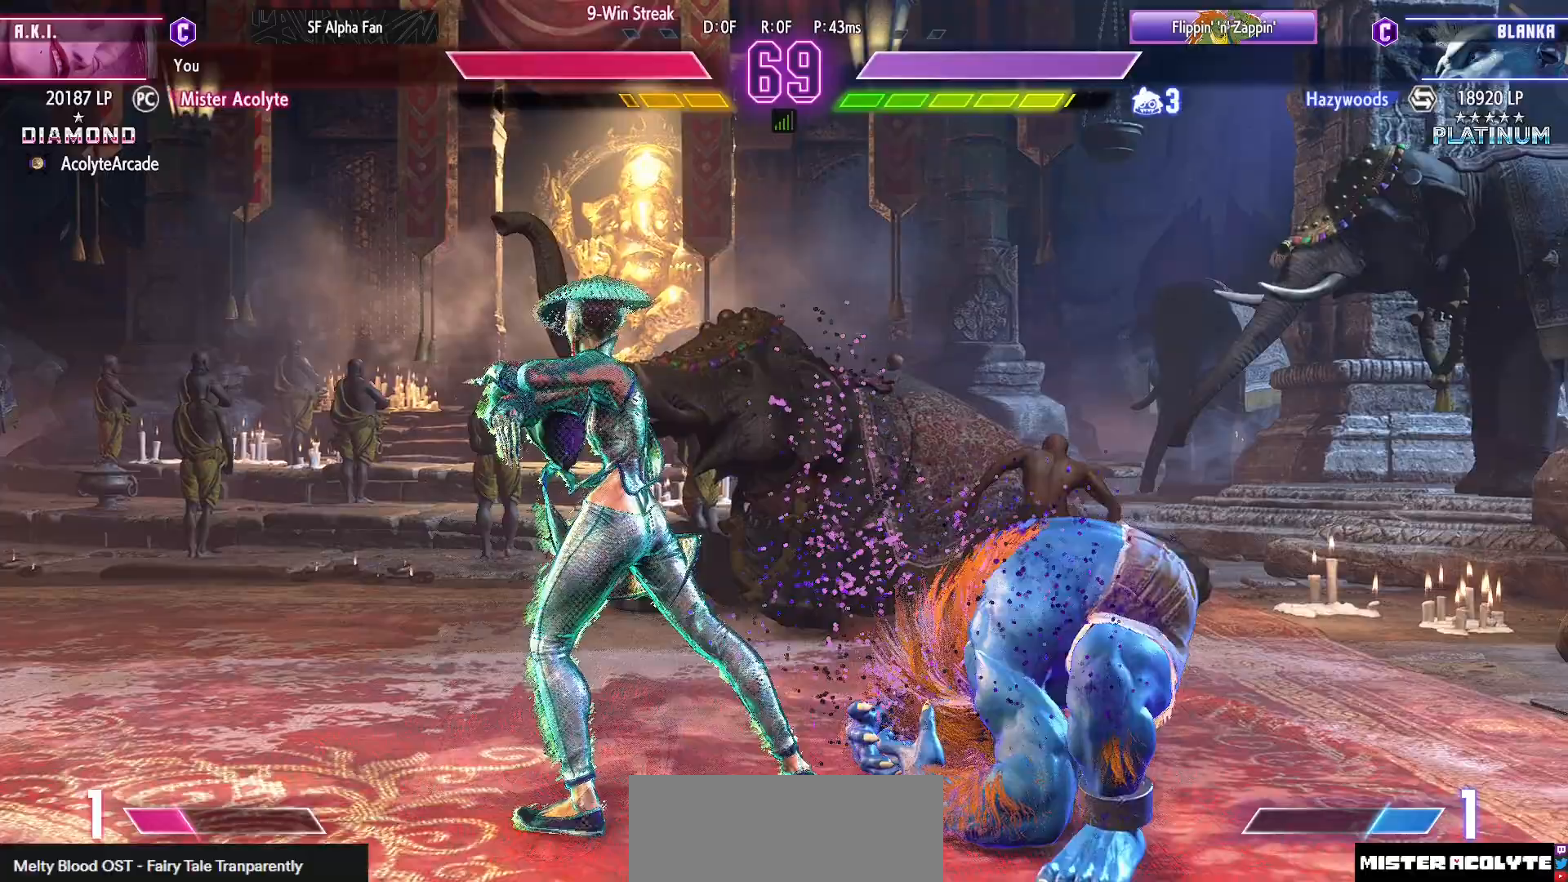
{"buttons": [], "events": [[17, "TRIANGLE", "up"], [183, "SQUARE", "down"], [383, "SQUARE", "up"]]}
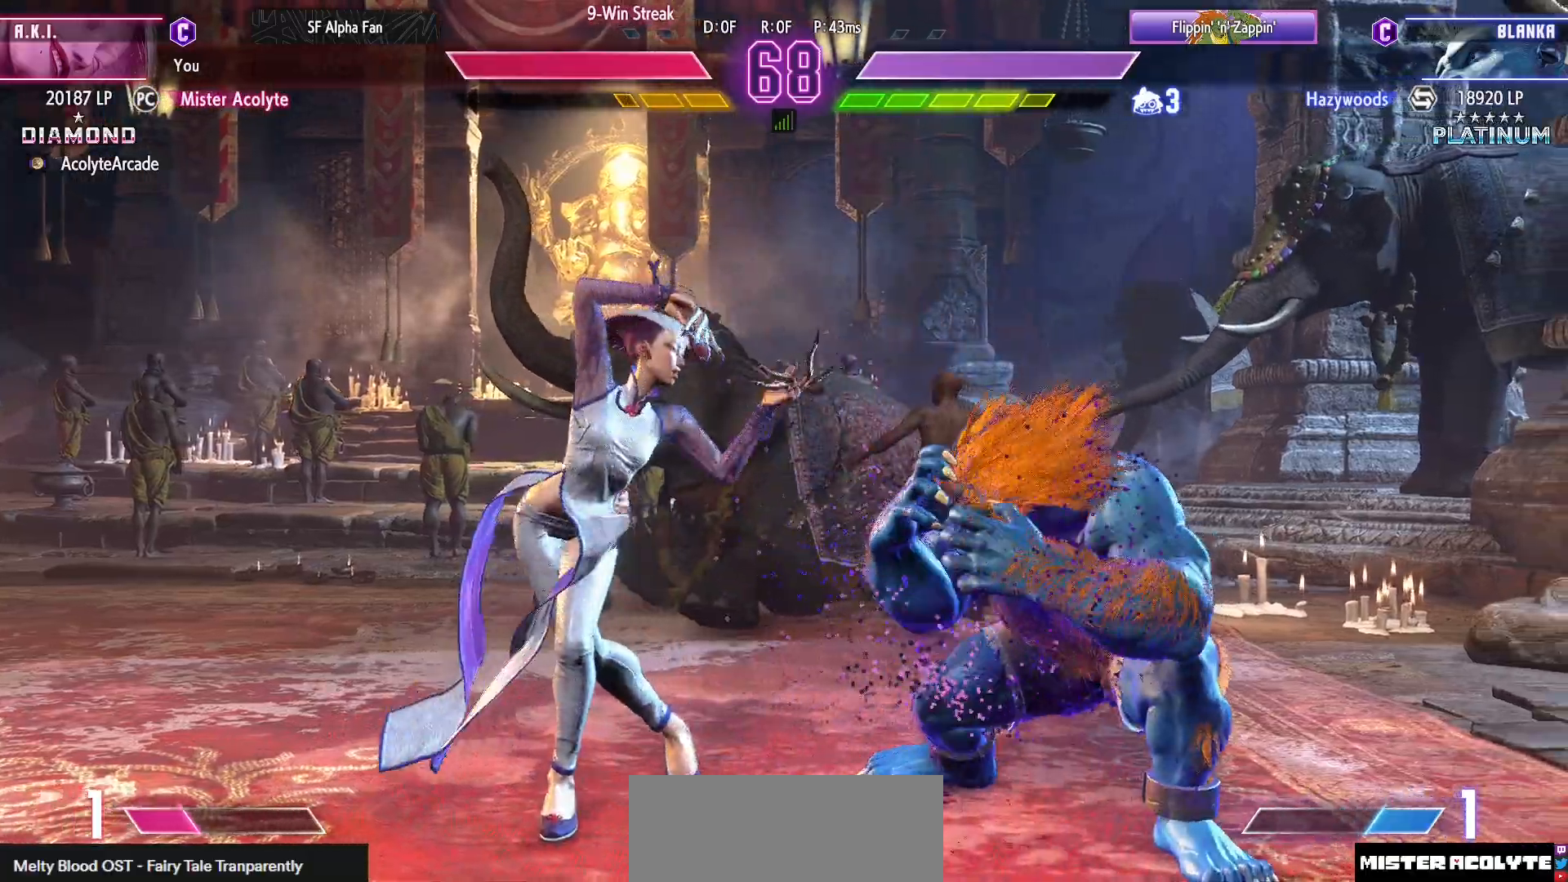
{"buttons": [], "events": []}
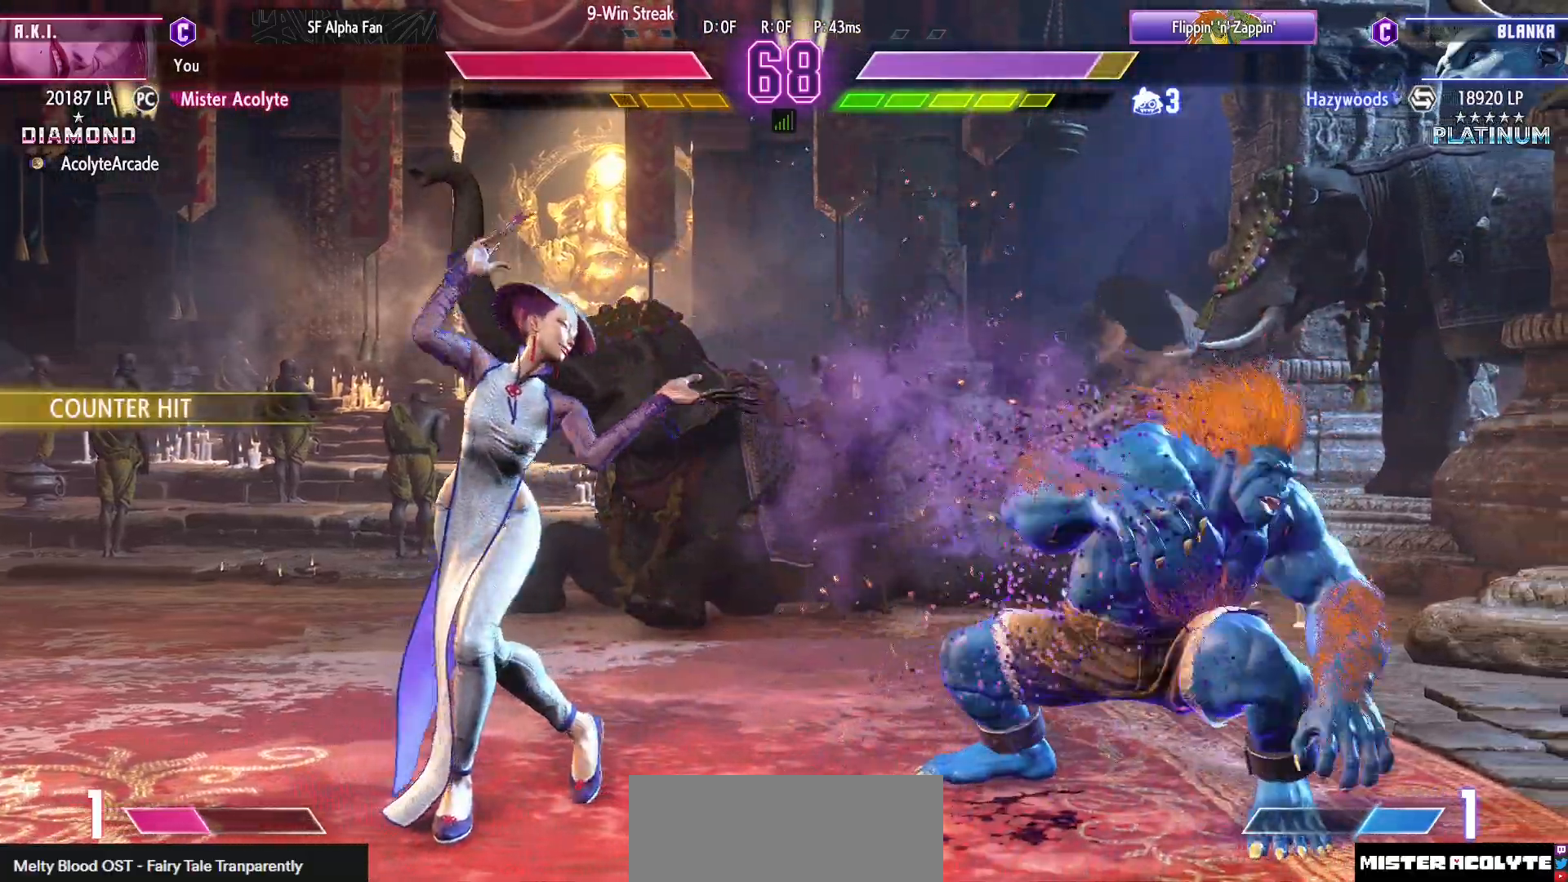
{"buttons": [], "events": []}
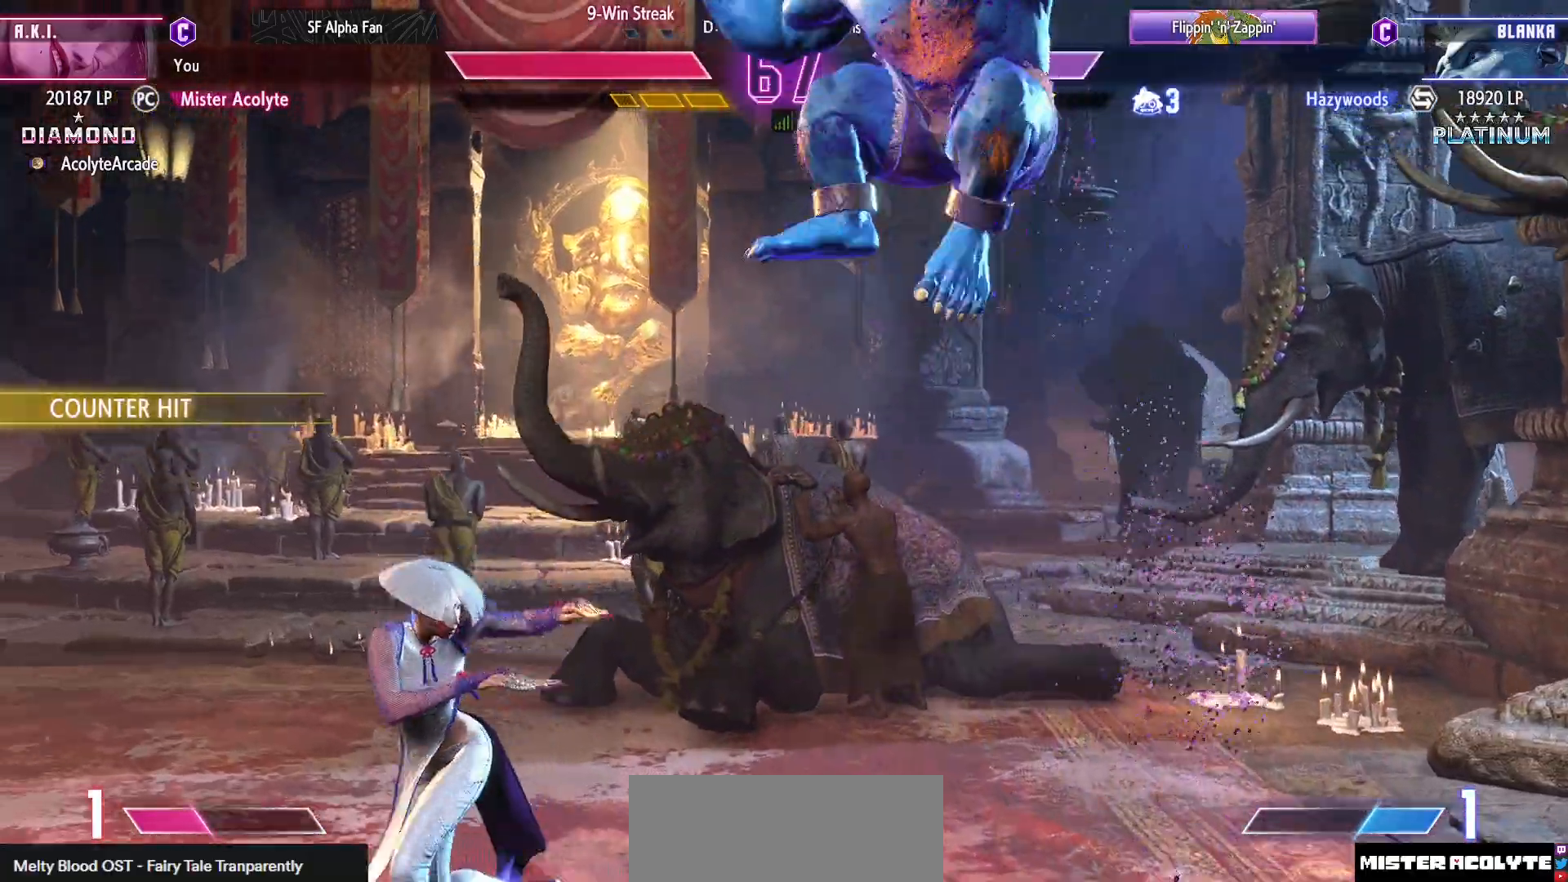
{"buttons": ["TRIANGLE"], "events": [[50, "R2", "down"], [150, "R2", "up"], [350, "TRIANGLE", "down"]]}
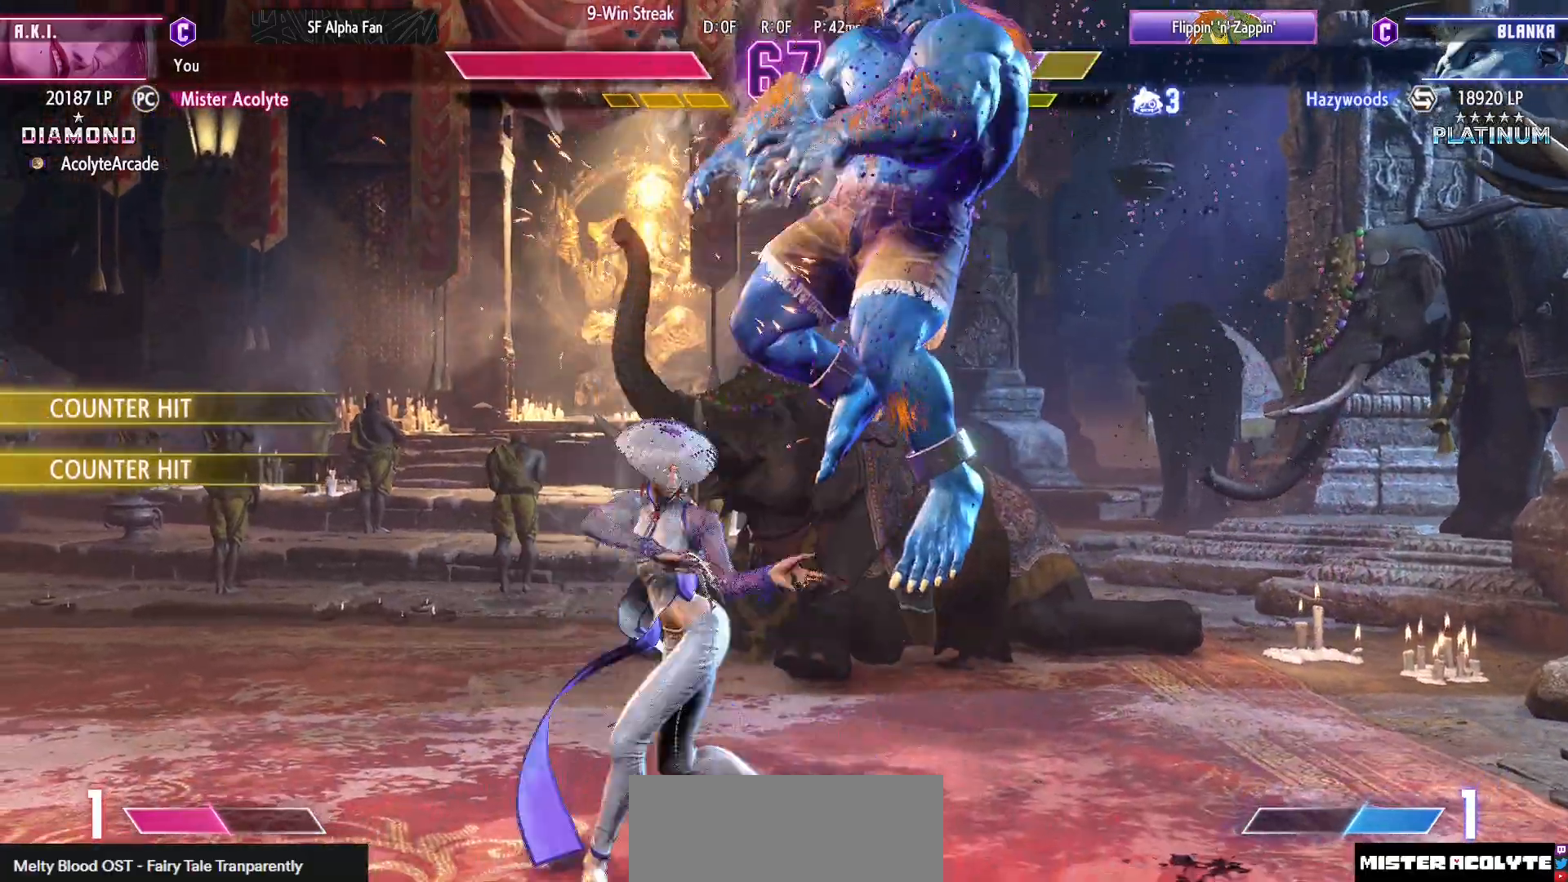
{"buttons": [], "events": [[50, "TRIANGLE", "up"]]}
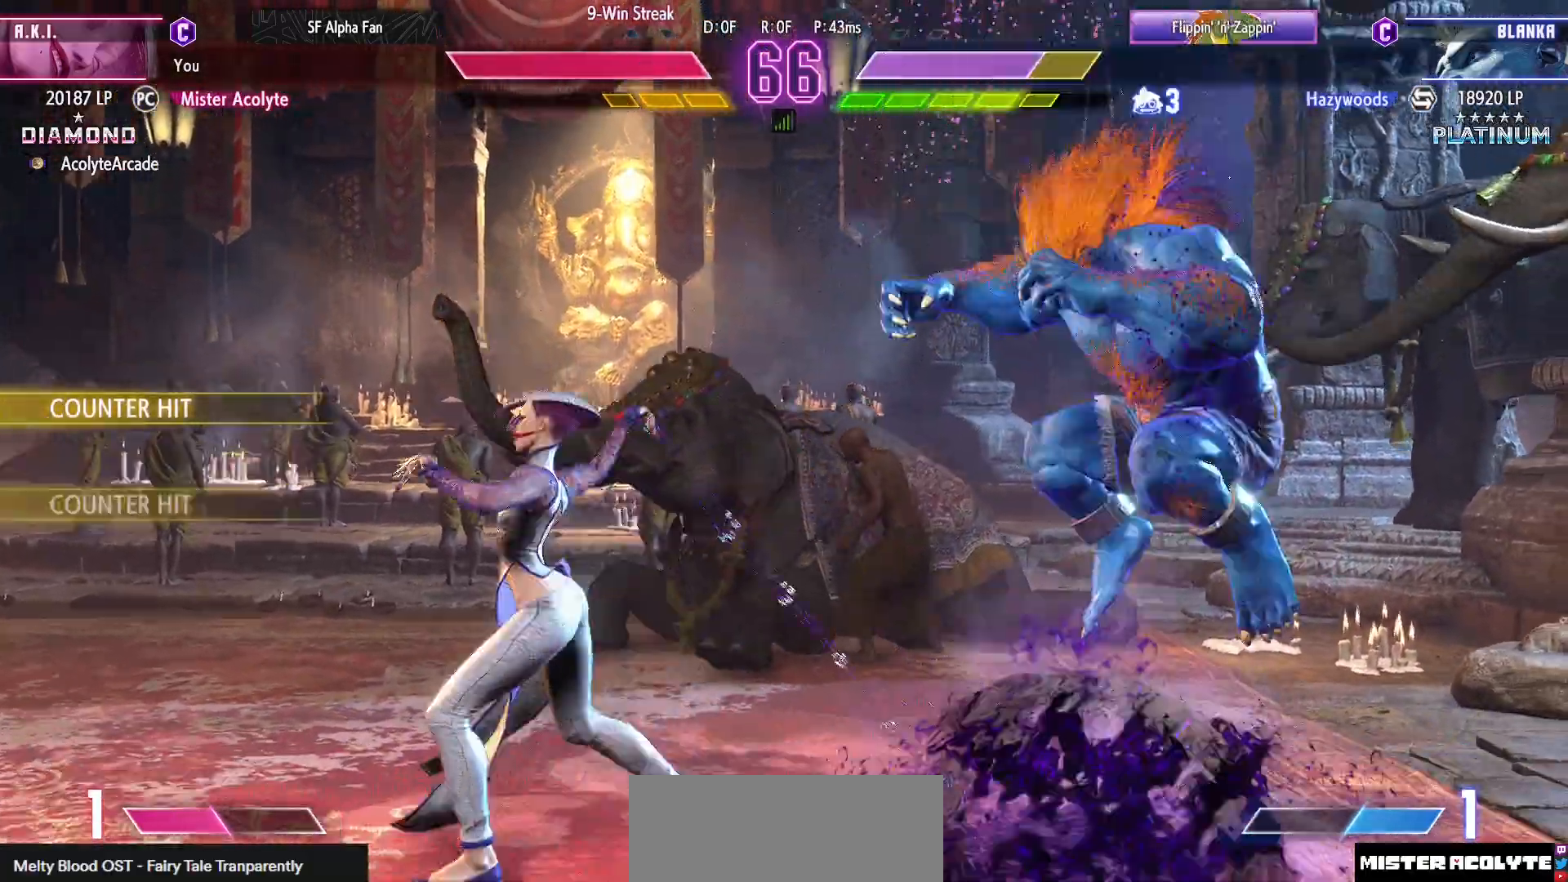
{"buttons": [], "events": []}
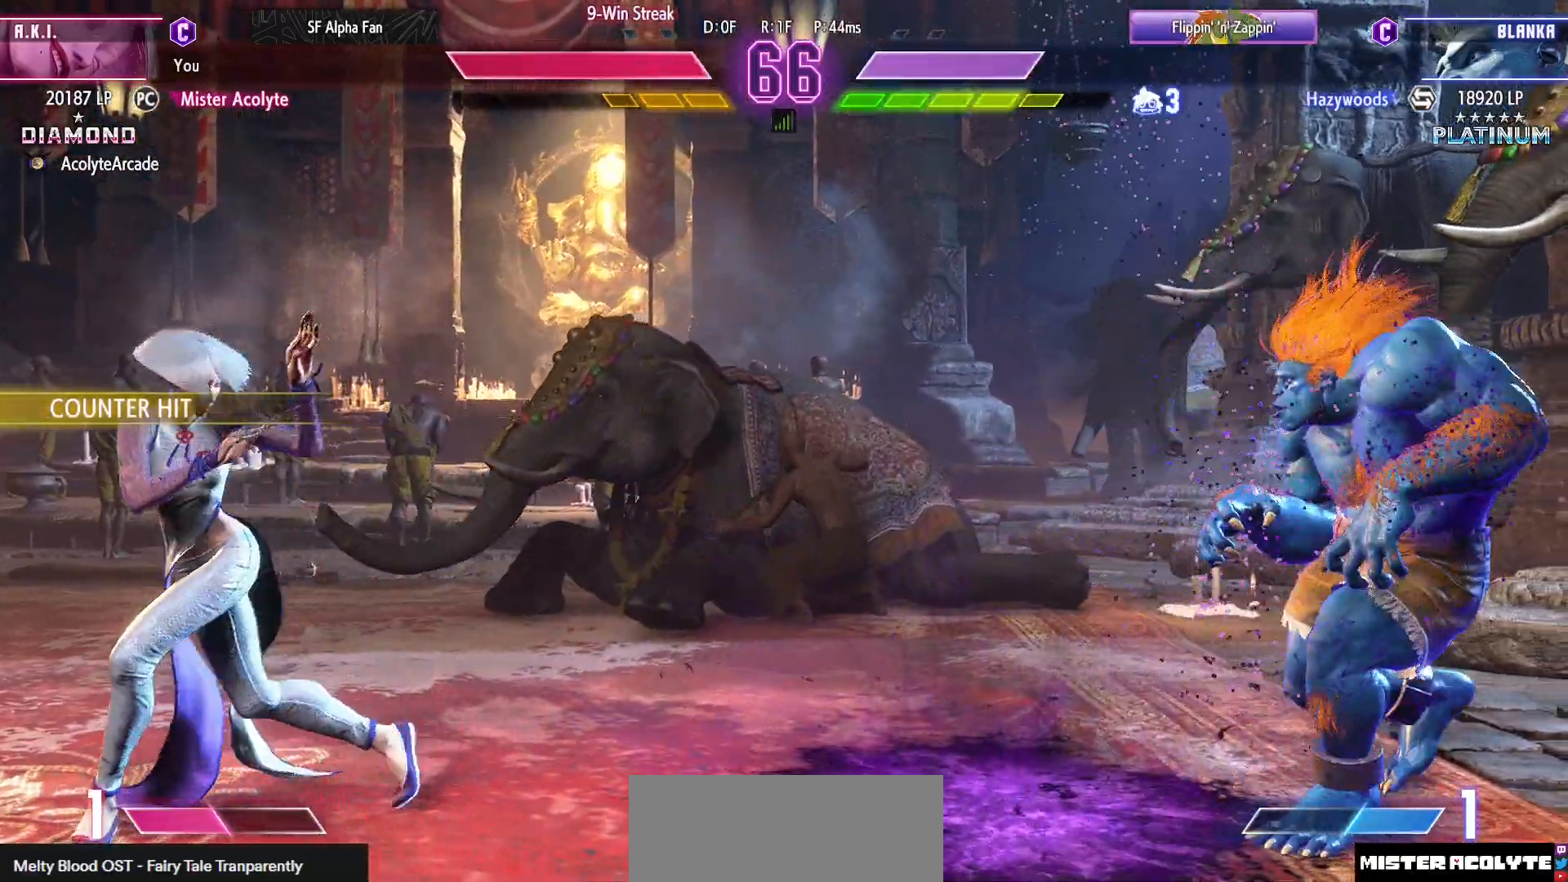
{"buttons": [], "events": []}
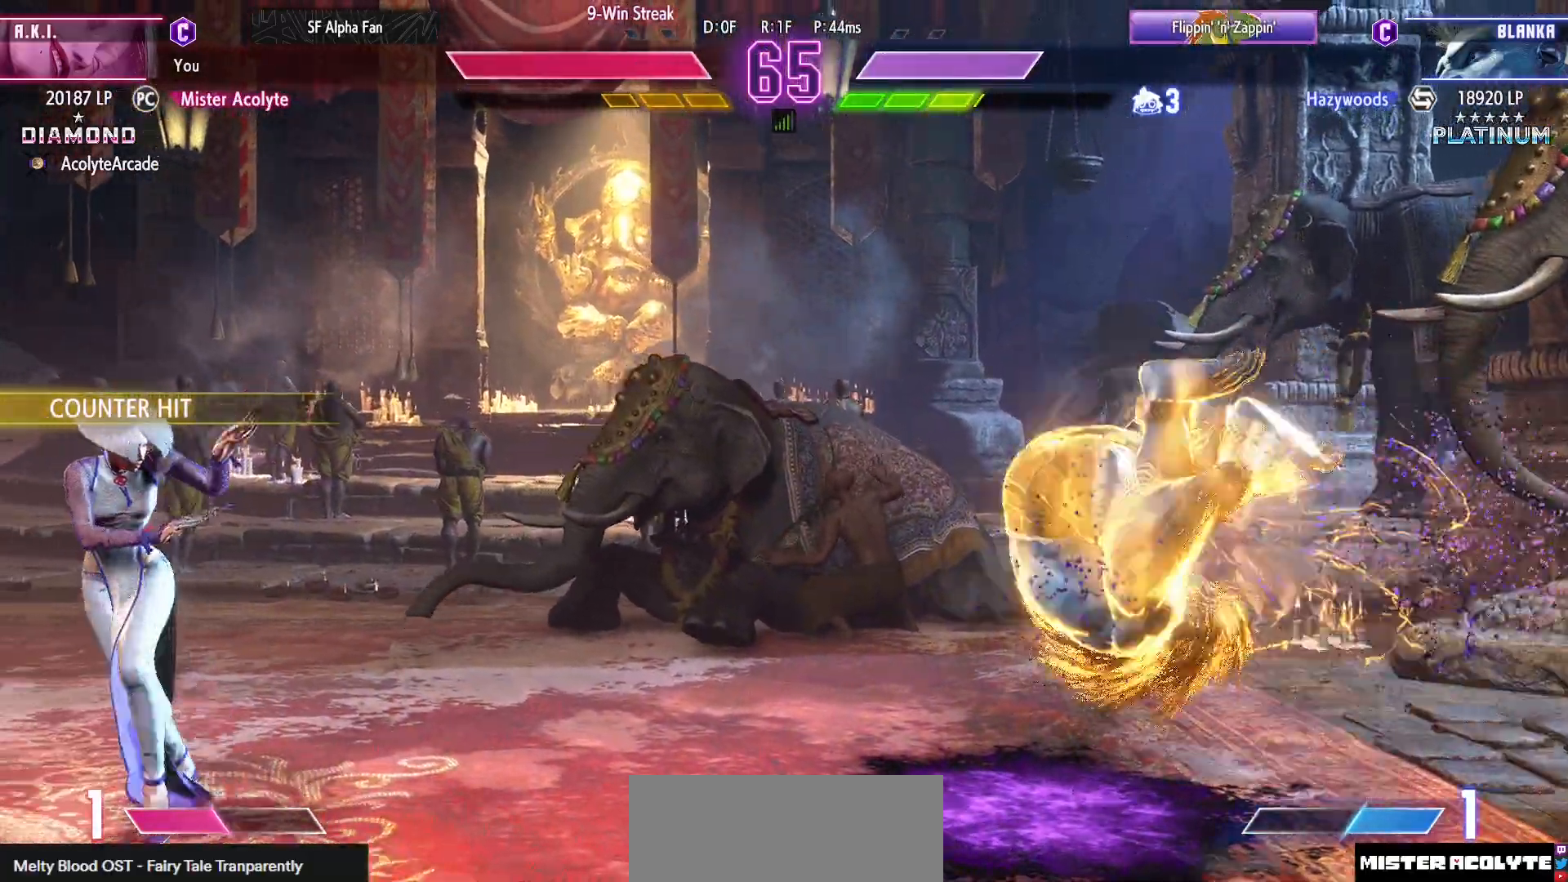
{"buttons": ["CIRCLE", "TRIANGLE", "R1"], "events": [[117, "CIRCLE", "down"], [117, "TRIANGLE", "down"], [183, "R1", "down"]]}
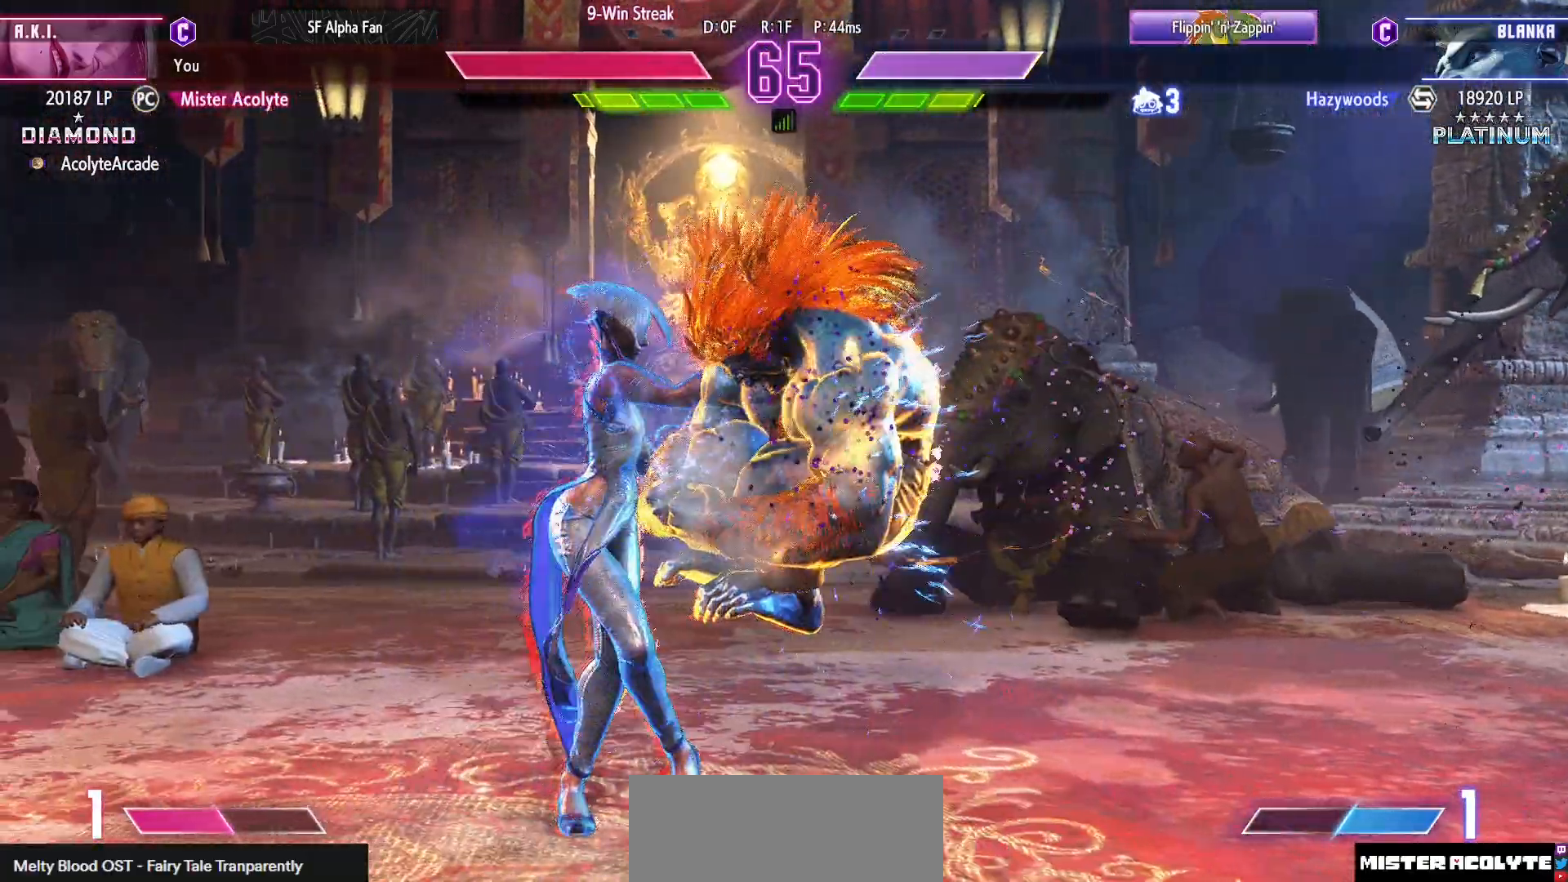
{"buttons": [], "events": [[50, "CIRCLE", "up"], [50, "R1", "up"], [50, "TRIANGLE", "up"]]}
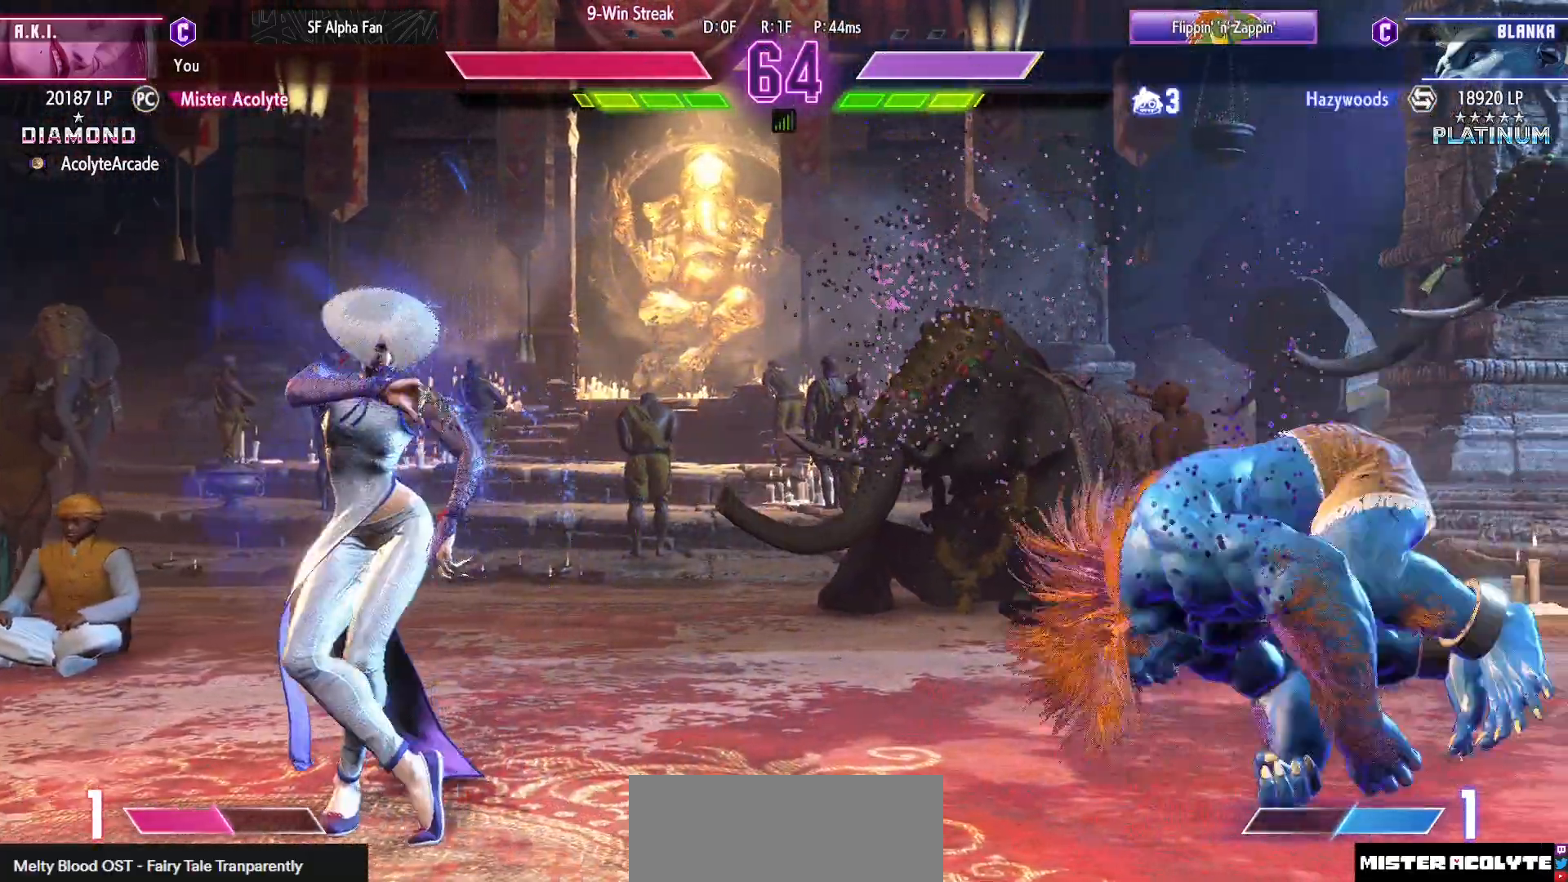
{"buttons": [], "events": []}
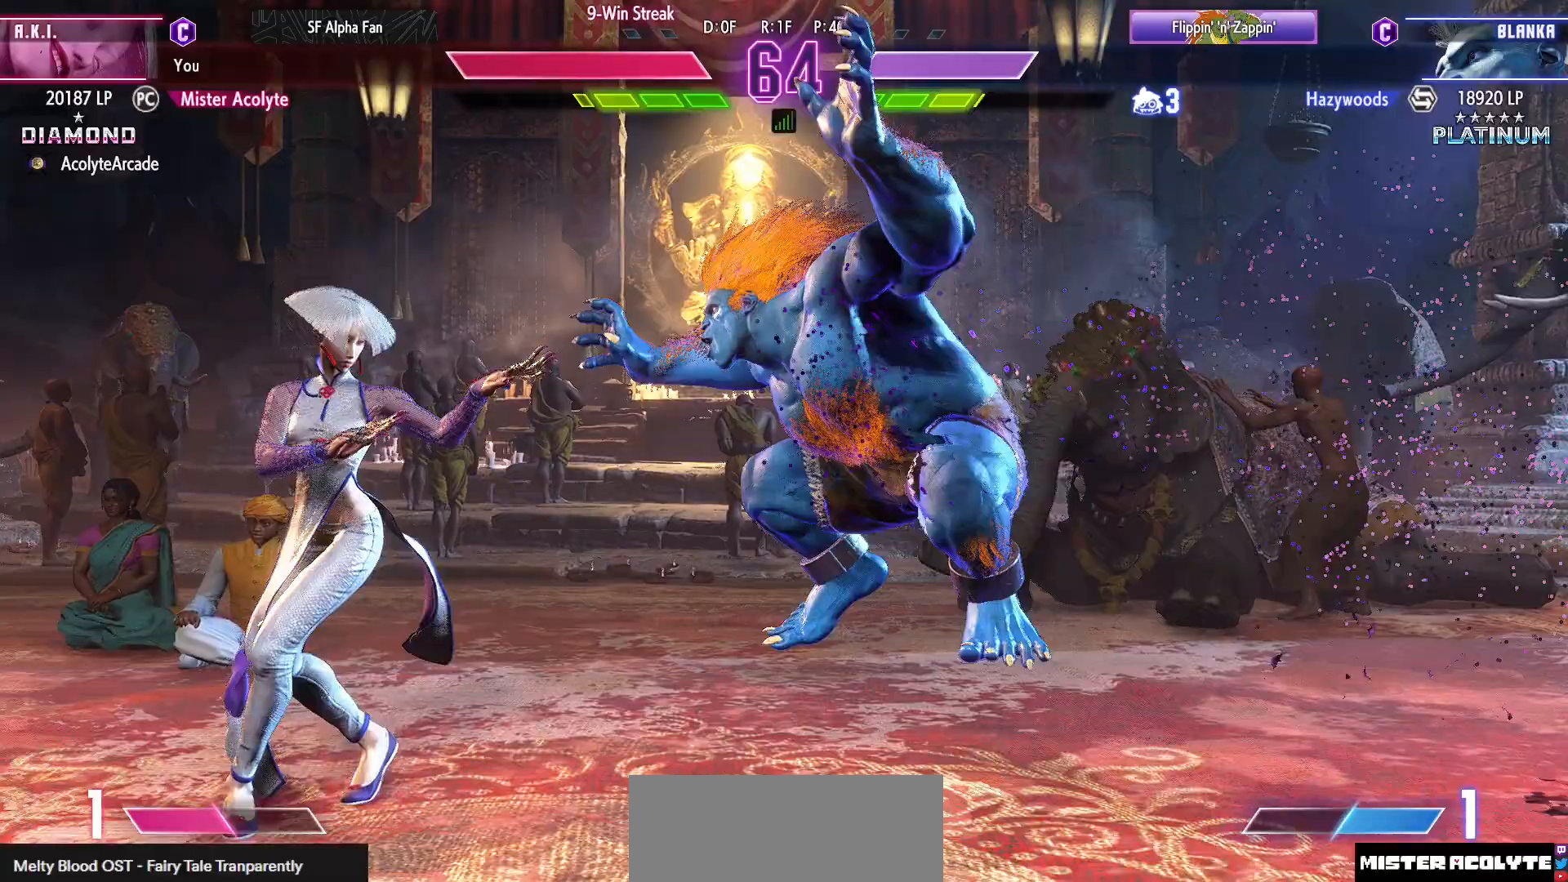
{"buttons": [], "events": []}
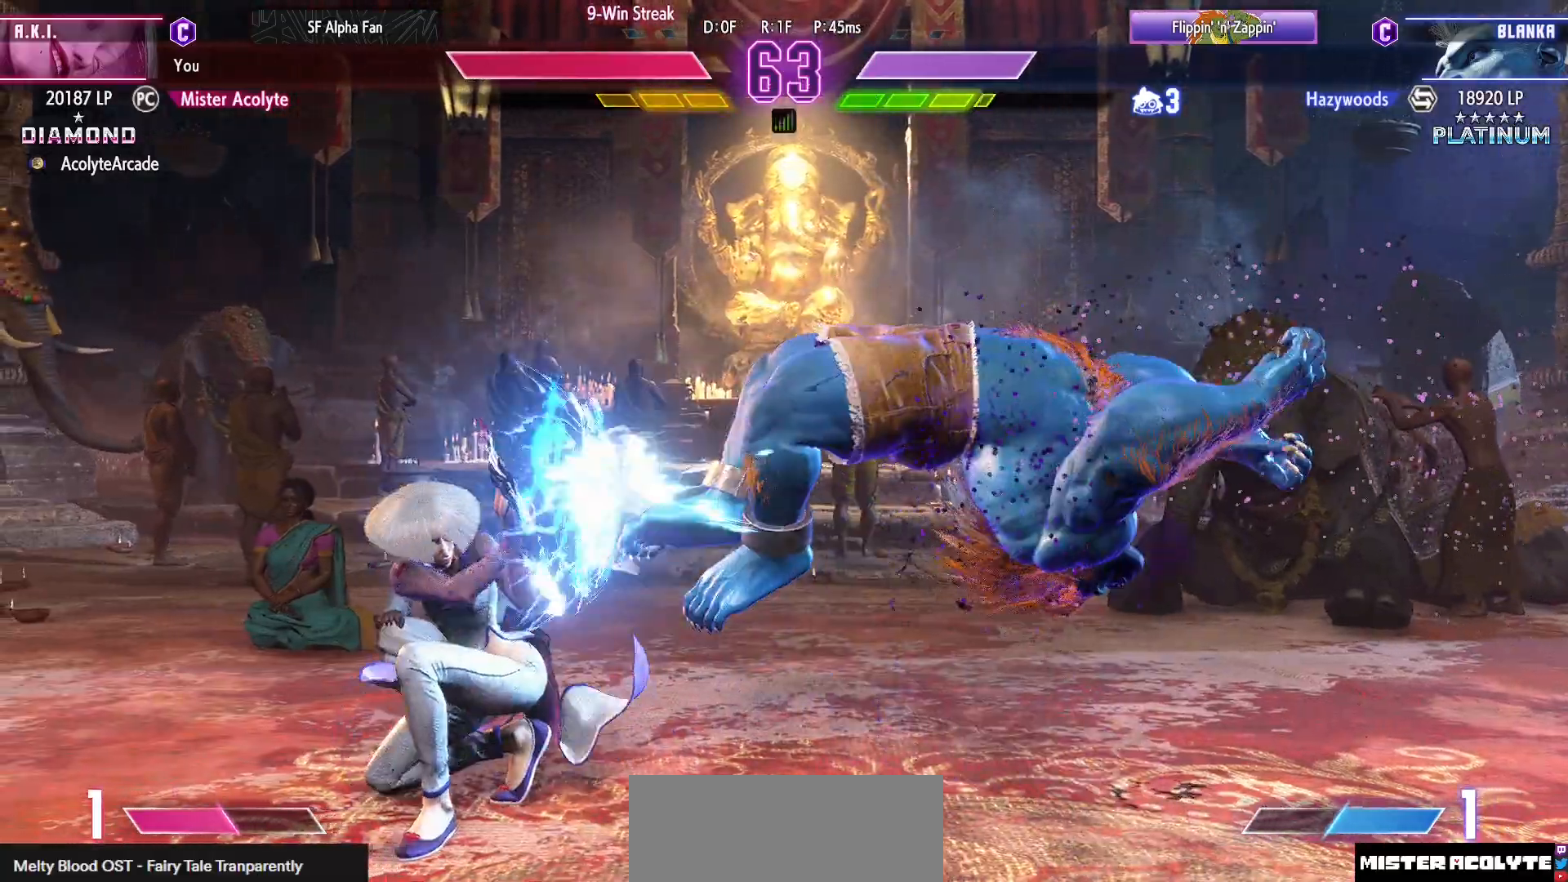
{"buttons": [], "events": []}
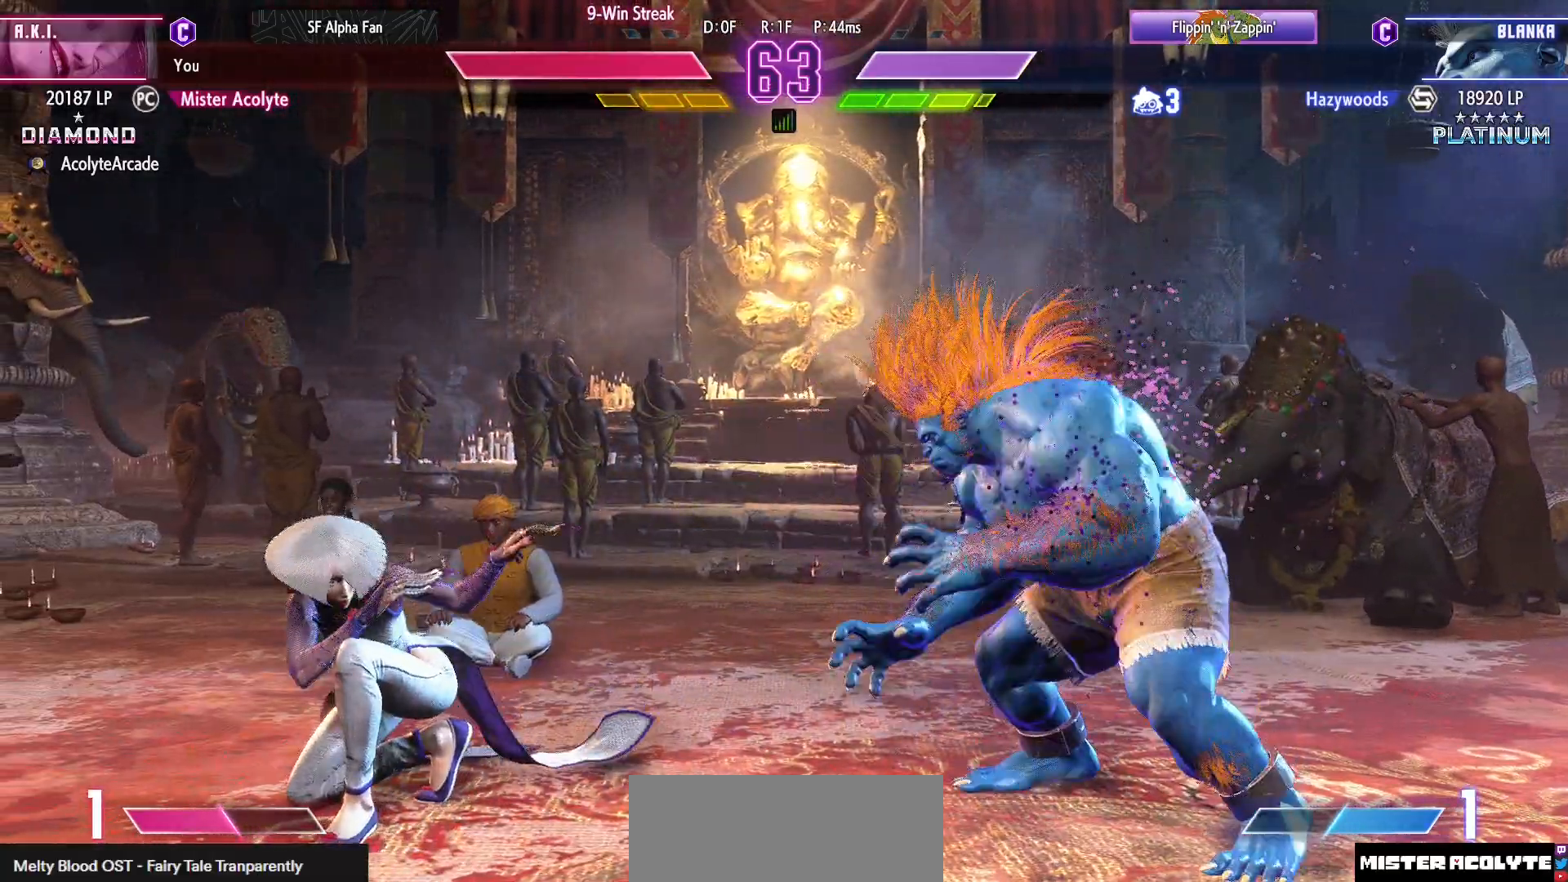
{"buttons": [], "events": []}
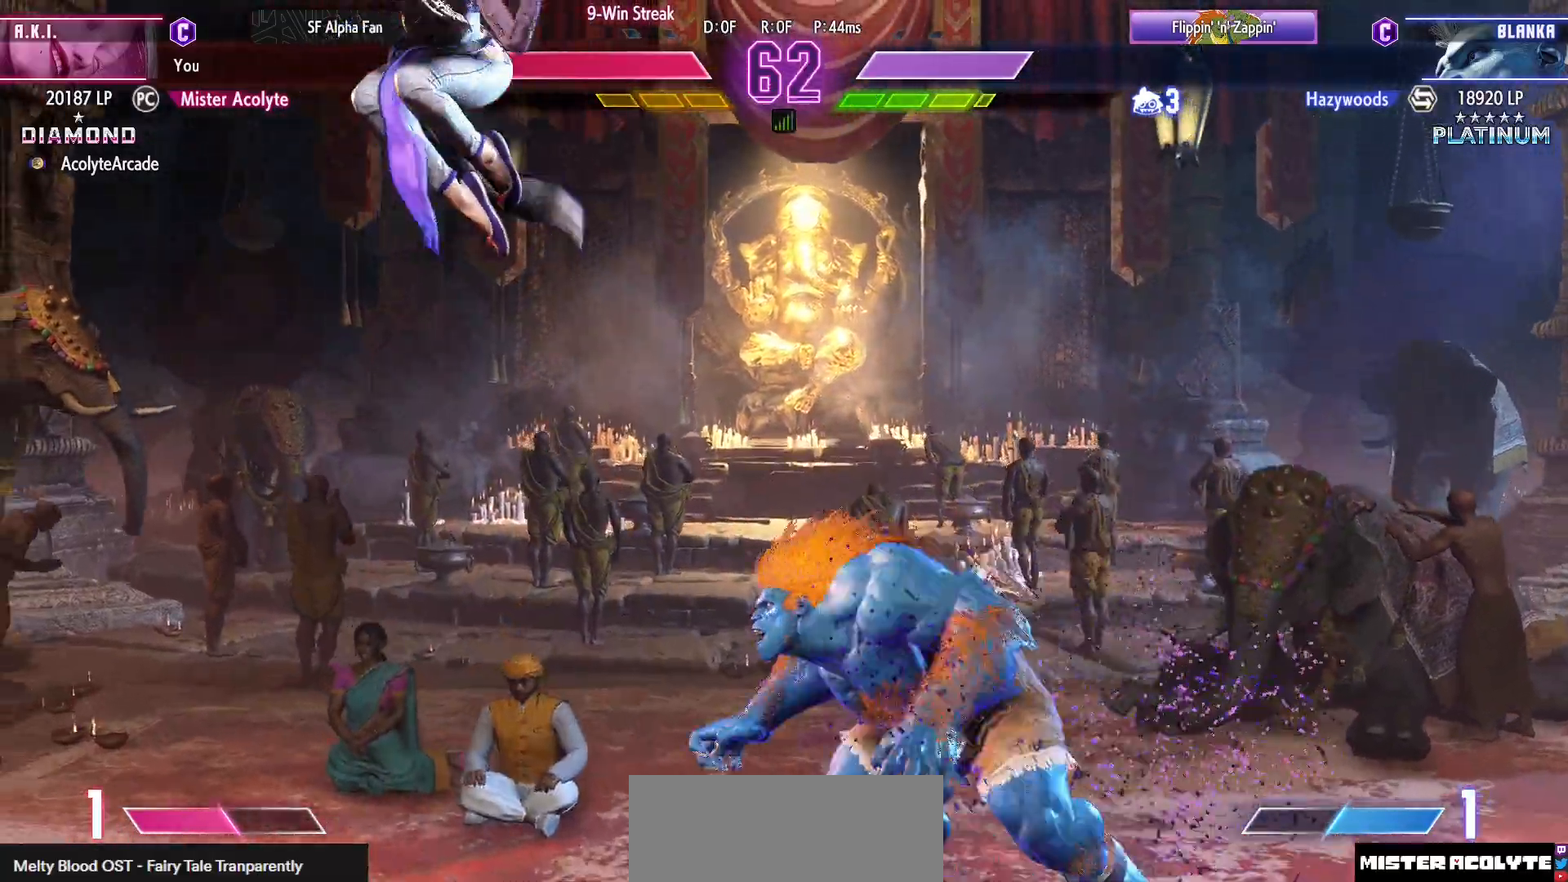
{"buttons": [], "events": [[50, "R2", "down"], [183, "R2", "up"]]}
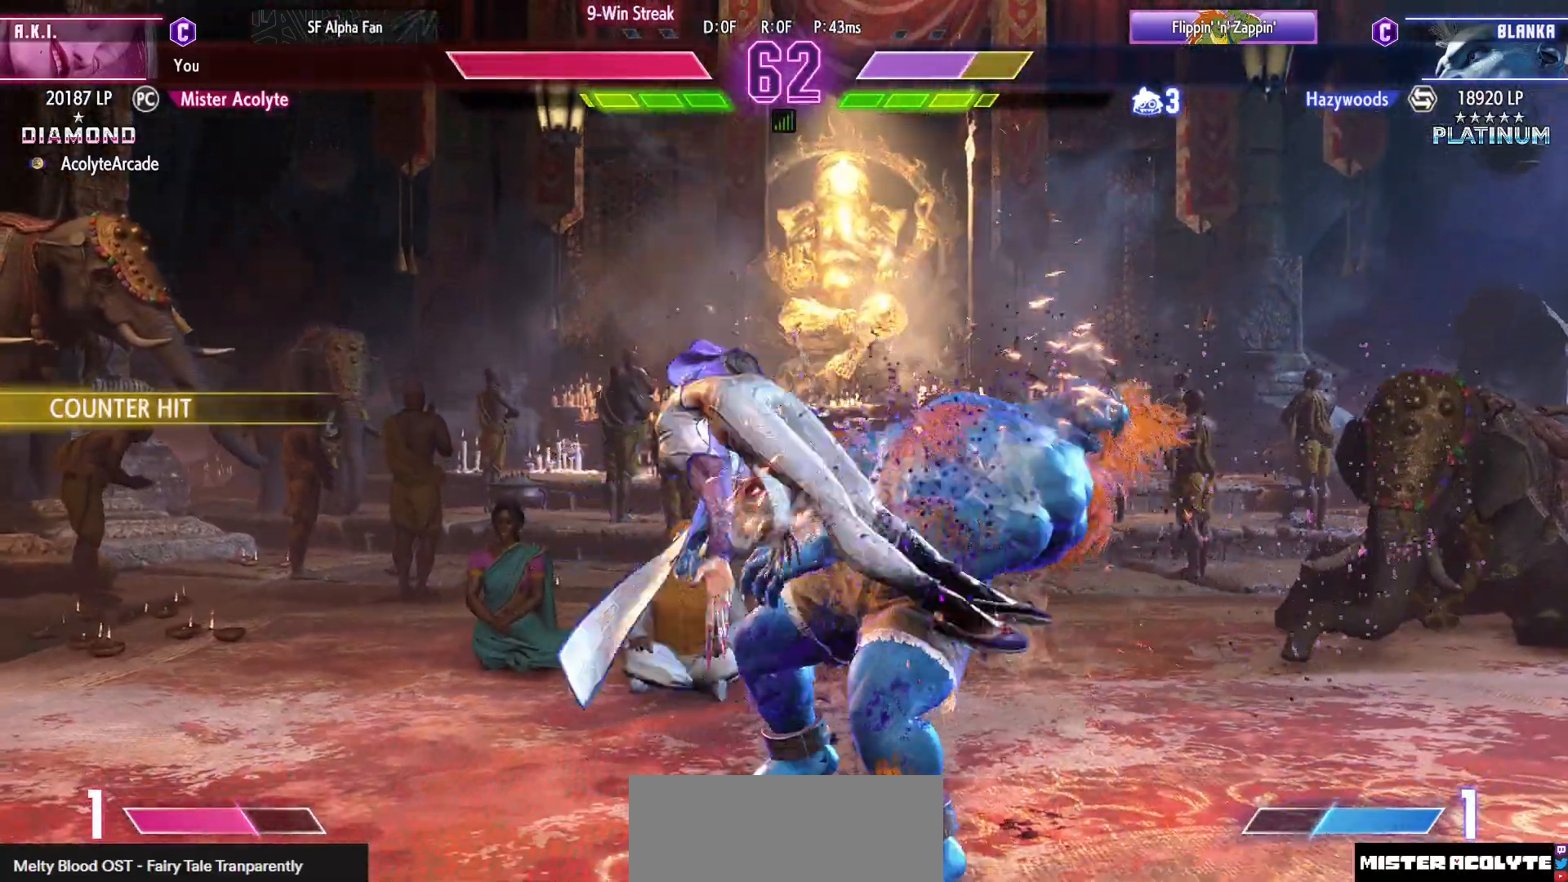
{"buttons": [], "events": [[50, "R2", "down"], [83, "R2", "up"], [250, "SQUARE", "down"], [250, "TRIANGLE", "down"], [383, "SQUARE", "up"], [383, "TRIANGLE", "up"]]}
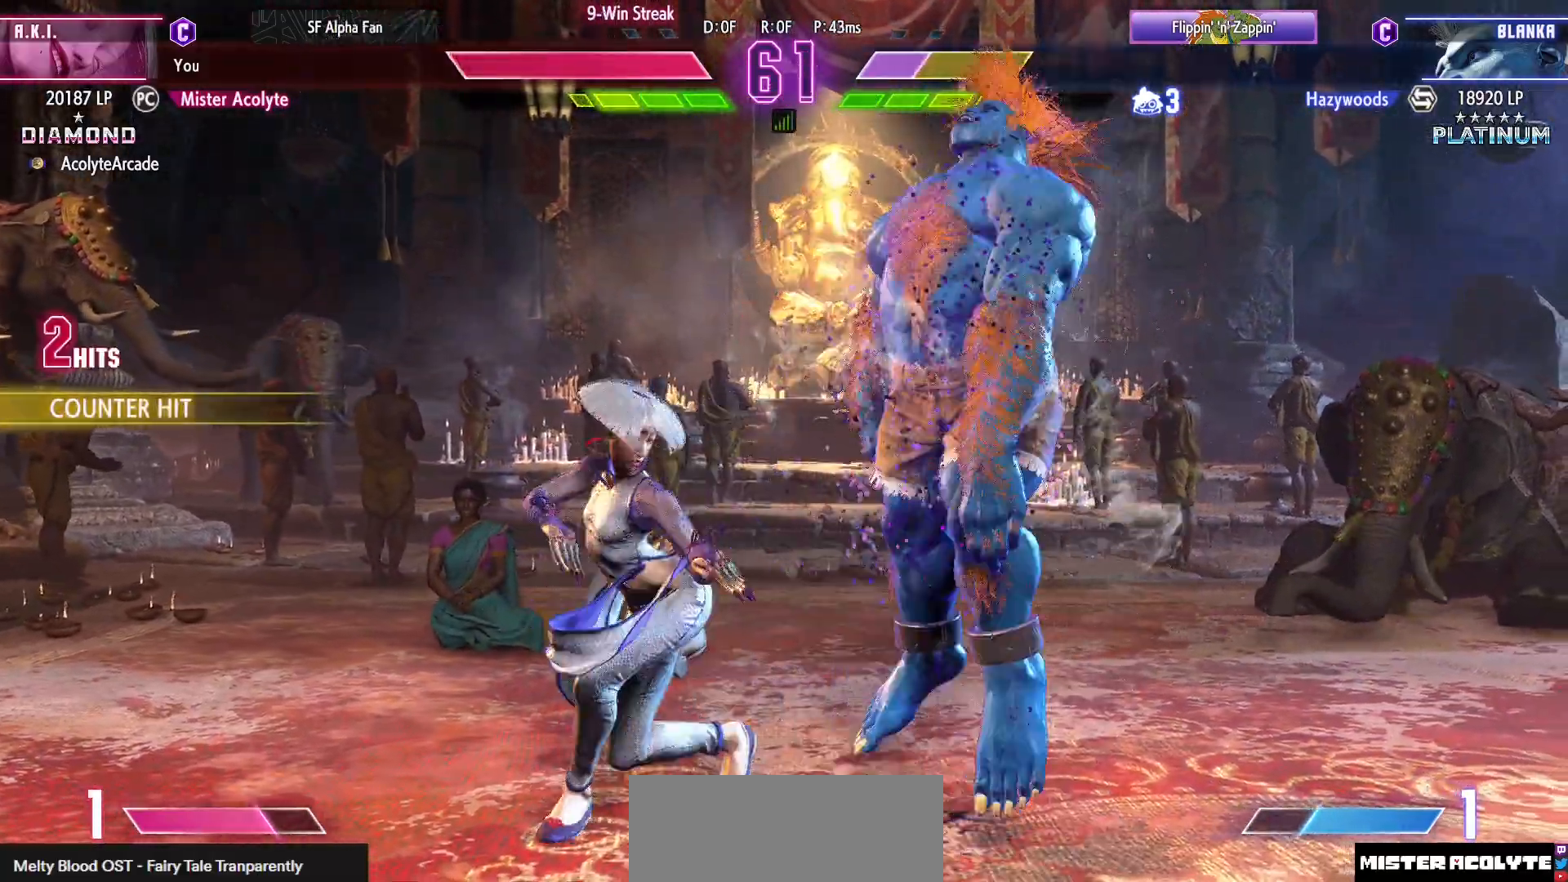
{"buttons": [], "events": [[17, "CROSS", "down"], [217, "CROSS", "up"]]}
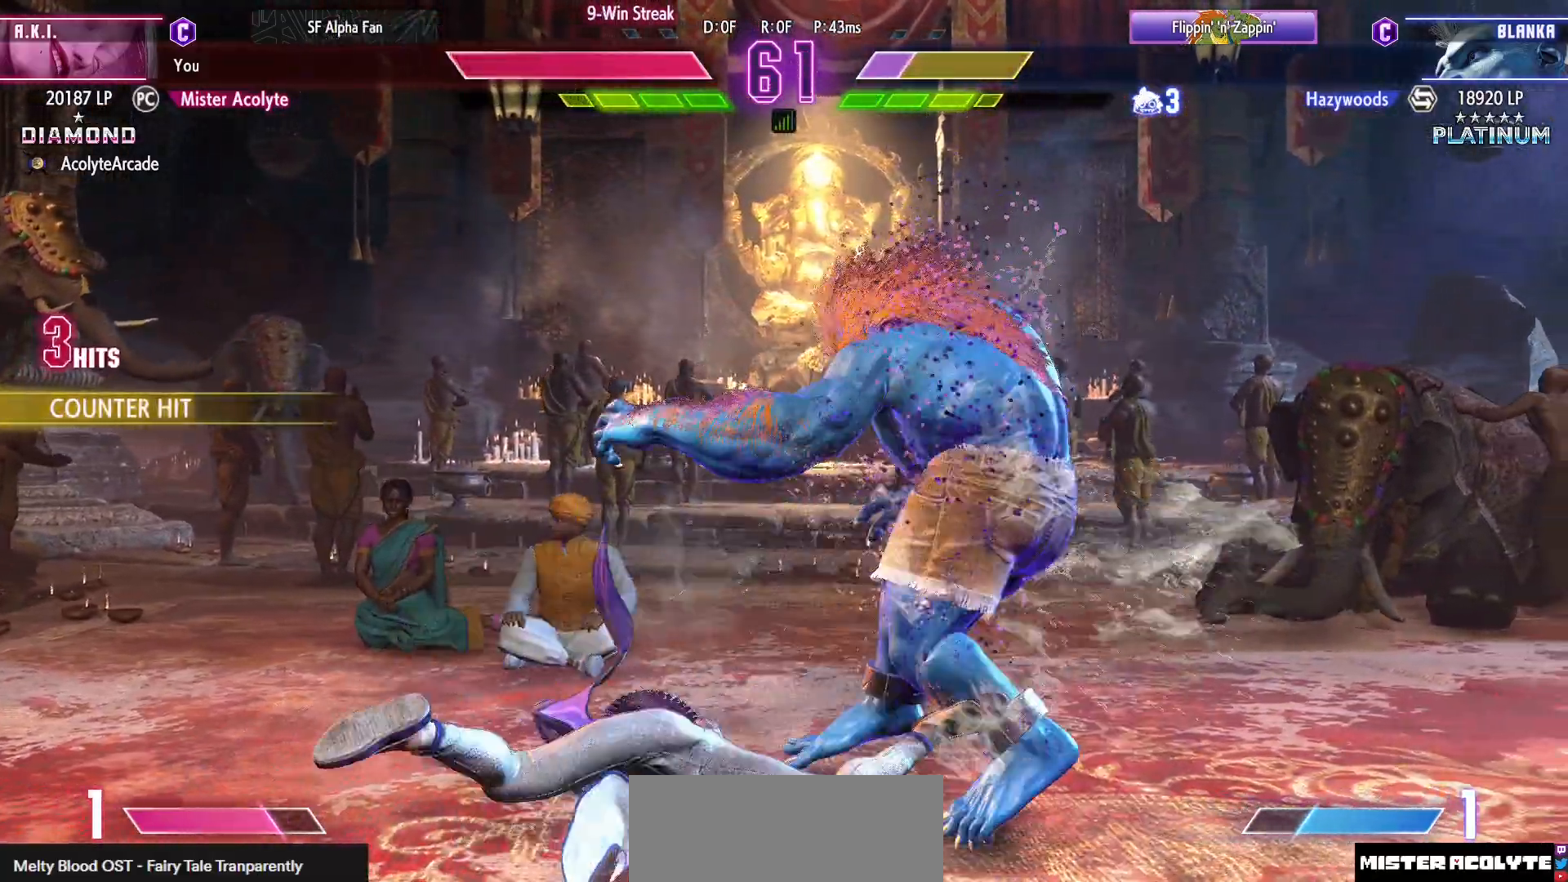
{"buttons": ["SQUARE"], "events": [[450, "SQUARE", "down"]]}
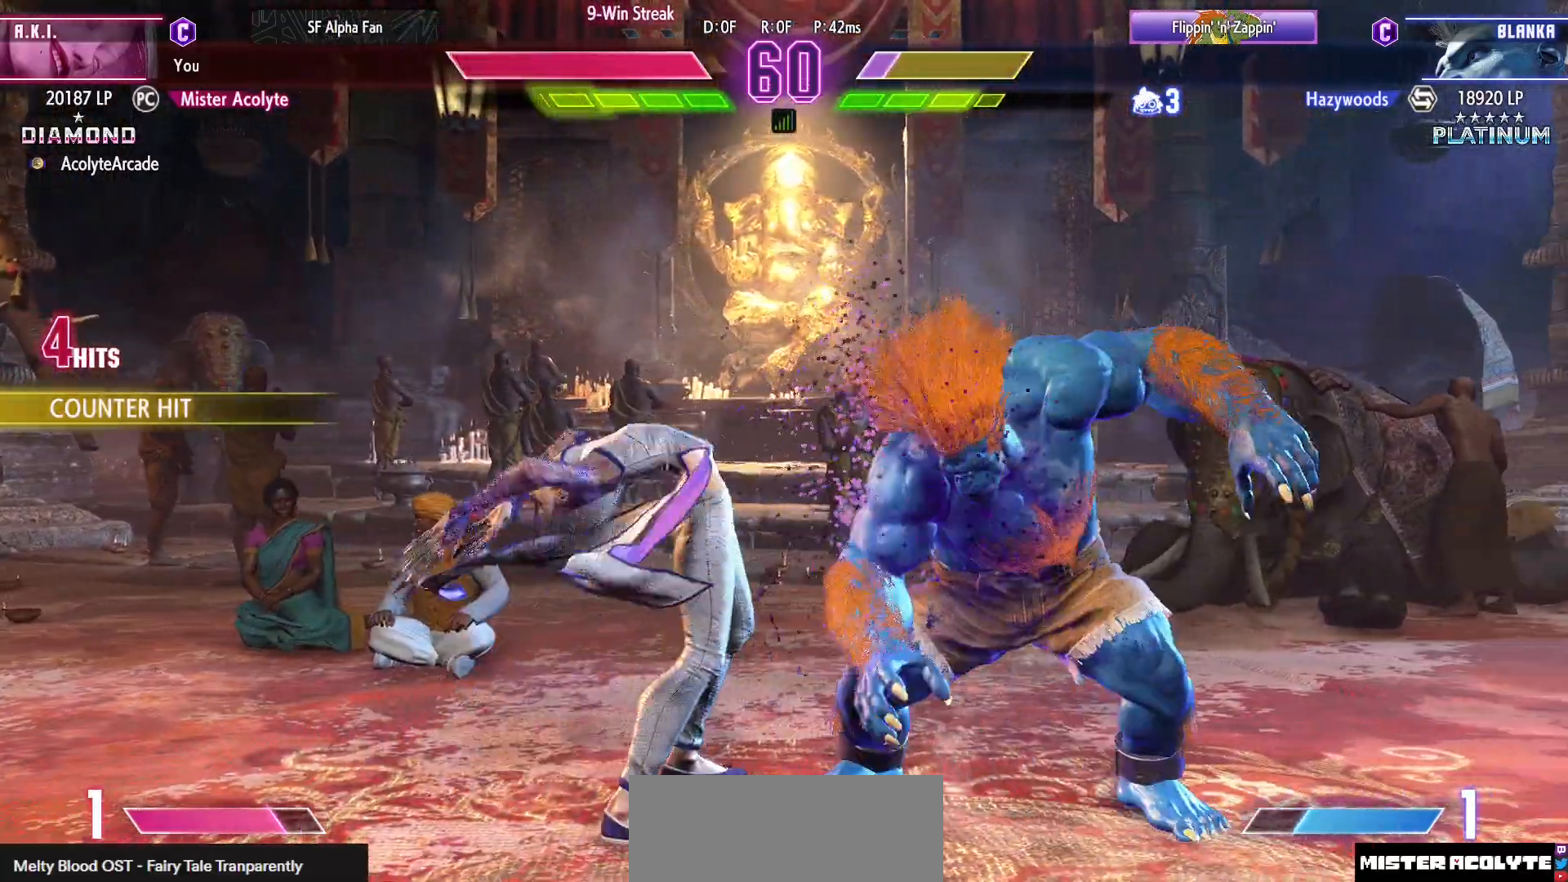
{"buttons": [], "events": [[50, "SQUARE", "up"], [150, "R1", "down"], [317, "R1", "up"]]}